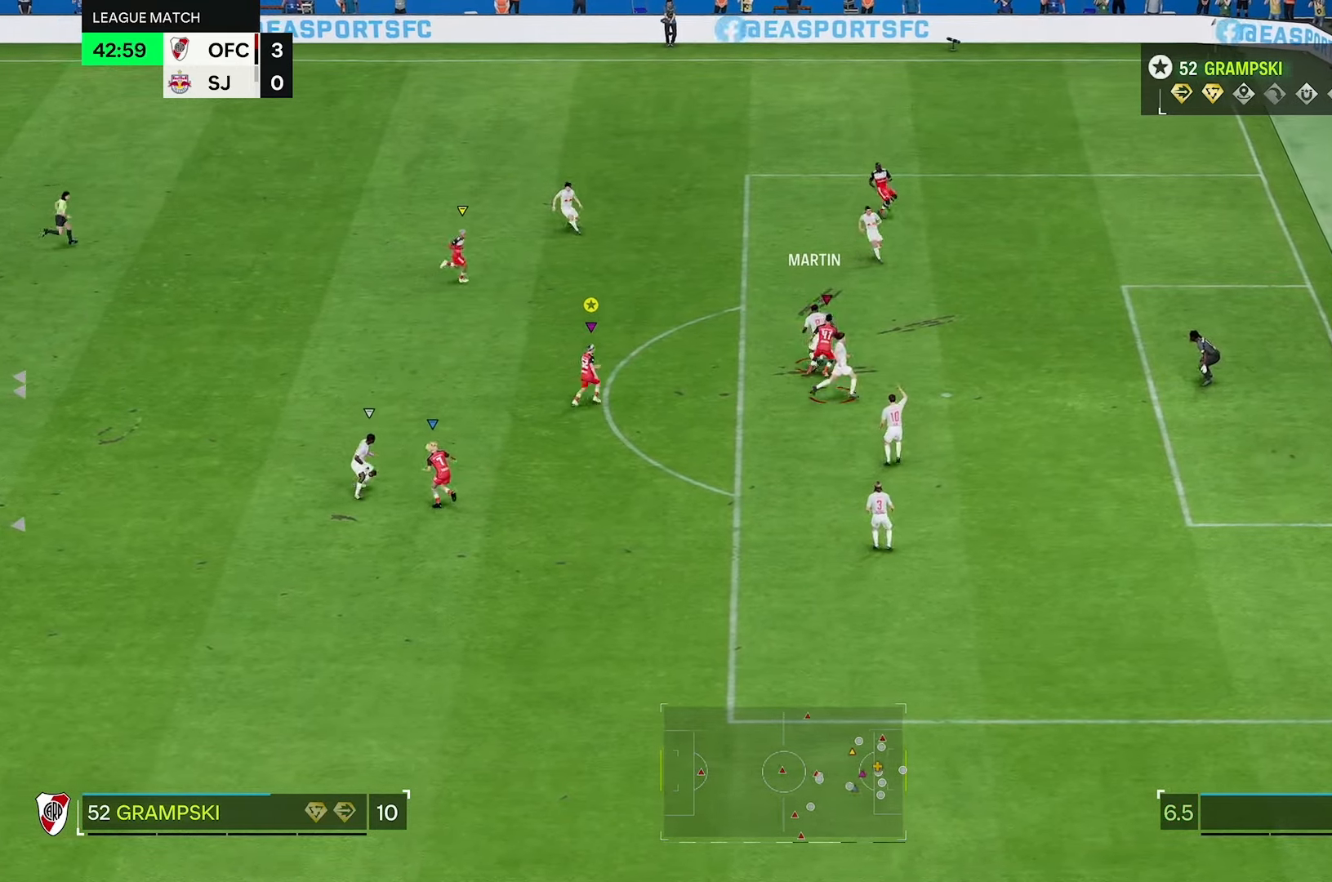
Gameplay with a controller (Xbox layout); each line is a JSON object with the inputs held at the frame after it. "events" lists button and stick changes between this image and that frame as [ms after this image, input, new state], when the widget could be followed in between. Not read: L3 R3.
{"buttons": [], "left_stick": "up", "right_stick": "center", "events": [[33, "left_stick", "up"]]}
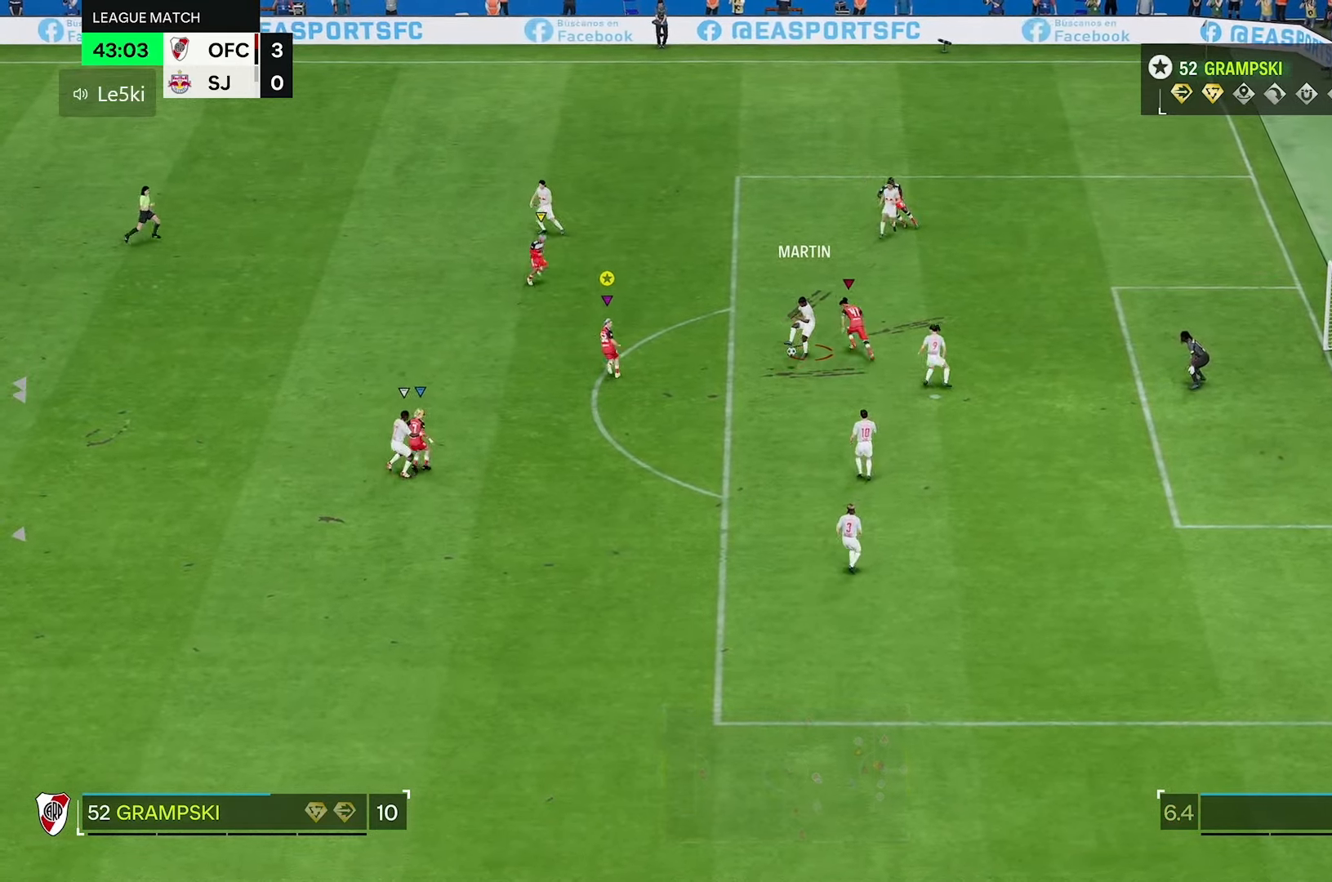
{"buttons": [], "left_stick": "up-left", "right_stick": "center", "events": [[367, "left_stick", "up-left"]]}
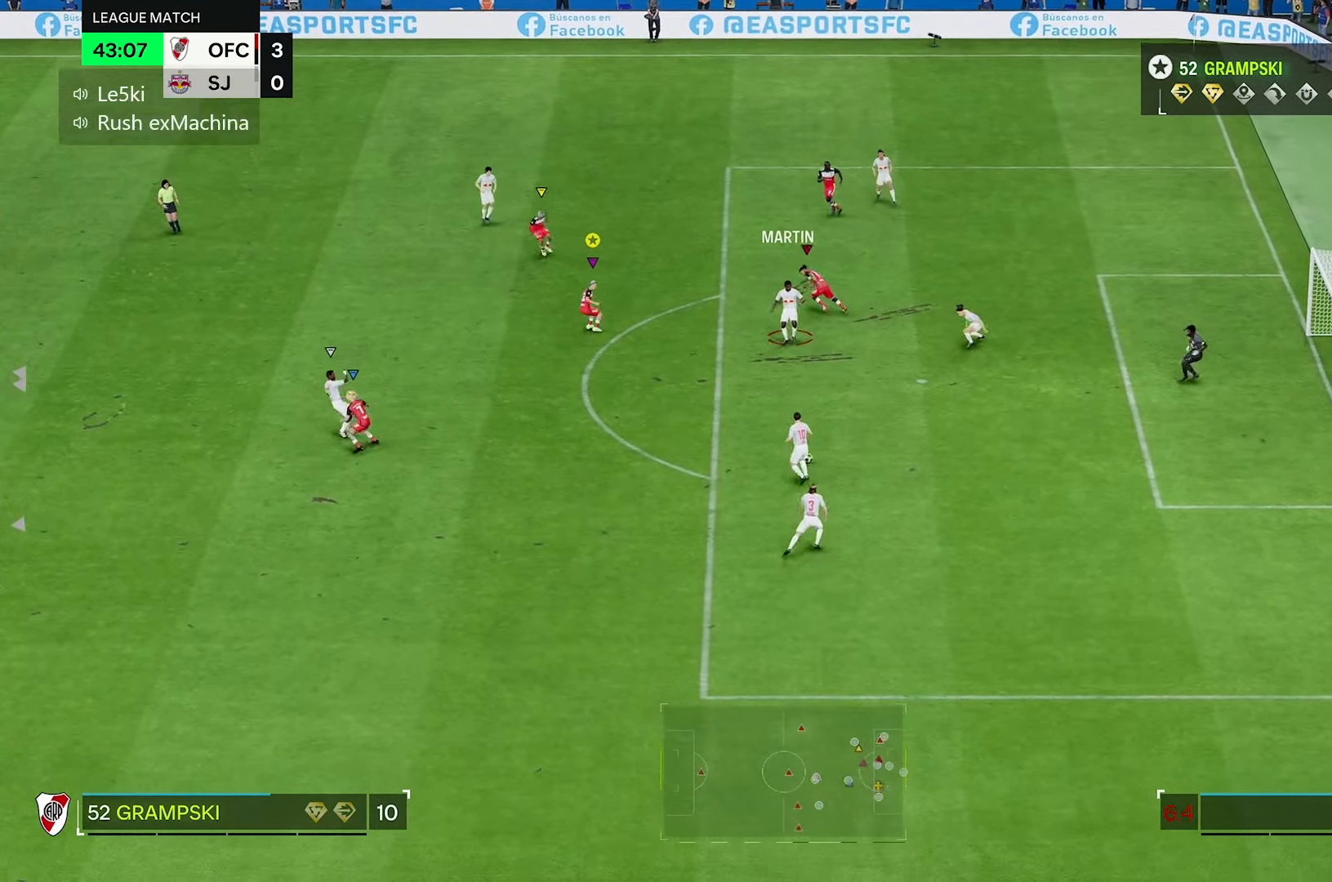
{"buttons": [], "left_stick": "center", "right_stick": "center"}
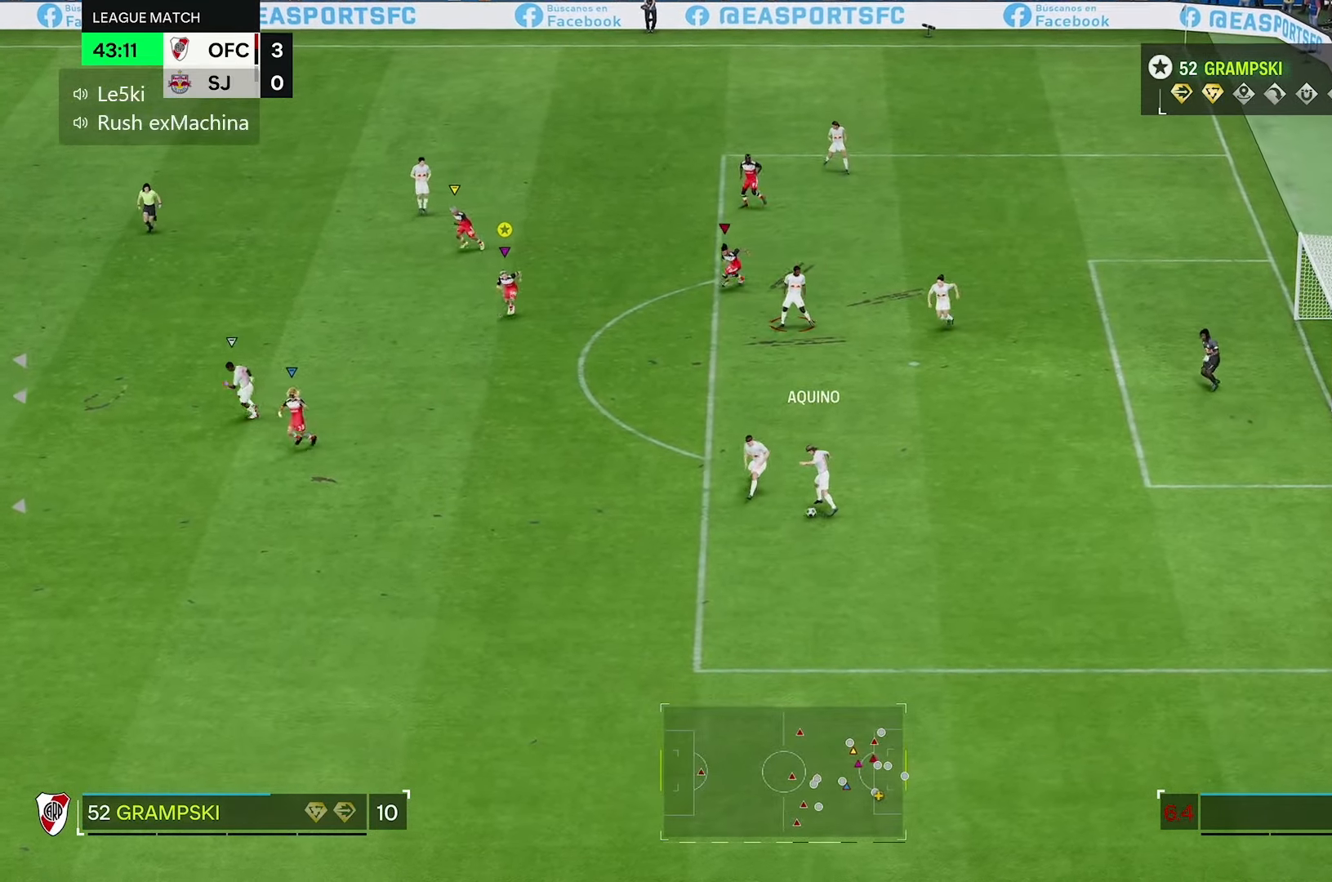
{"buttons": [], "left_stick": "center", "right_stick": "center", "events": []}
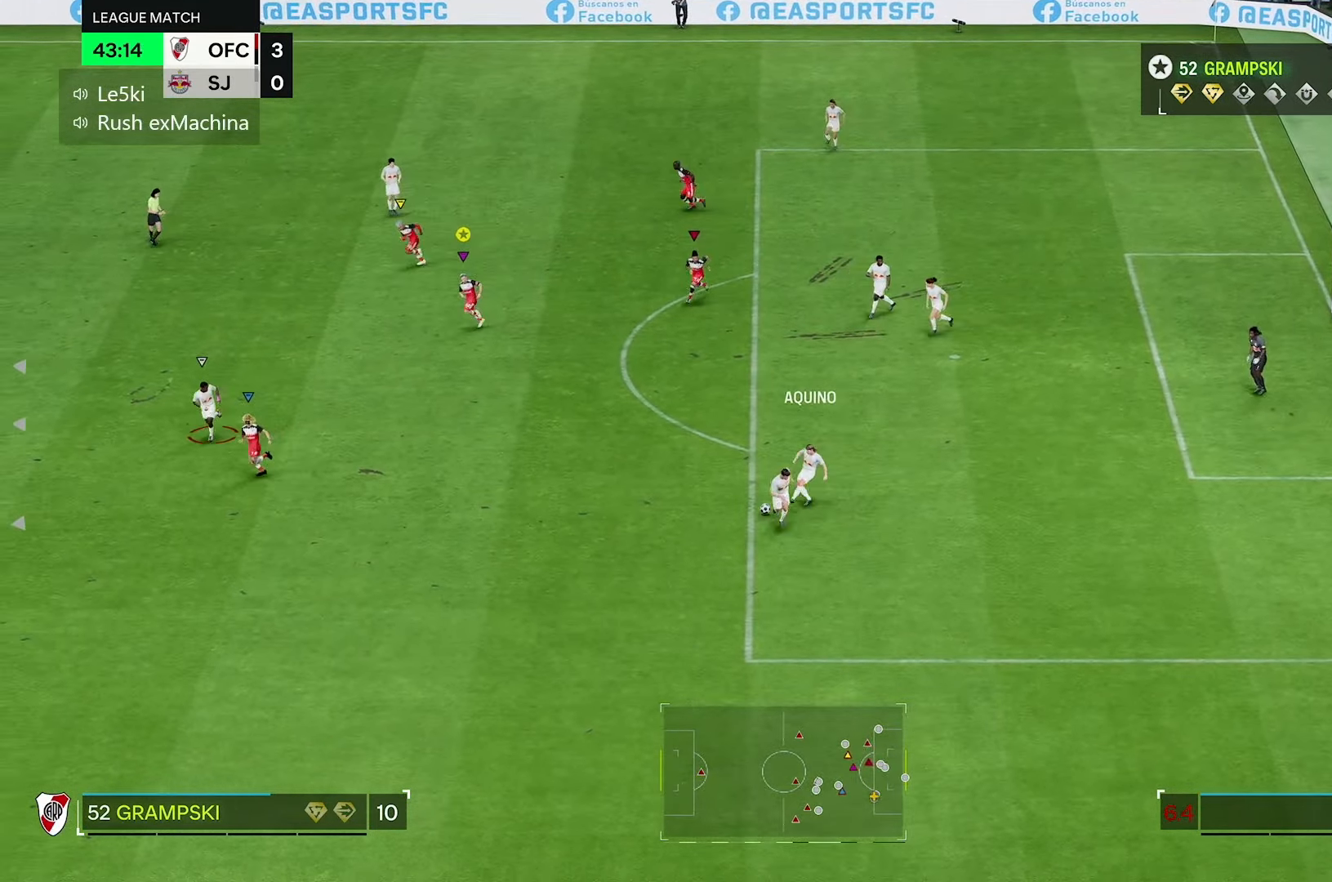
{"buttons": [], "left_stick": "center", "right_stick": "center", "events": []}
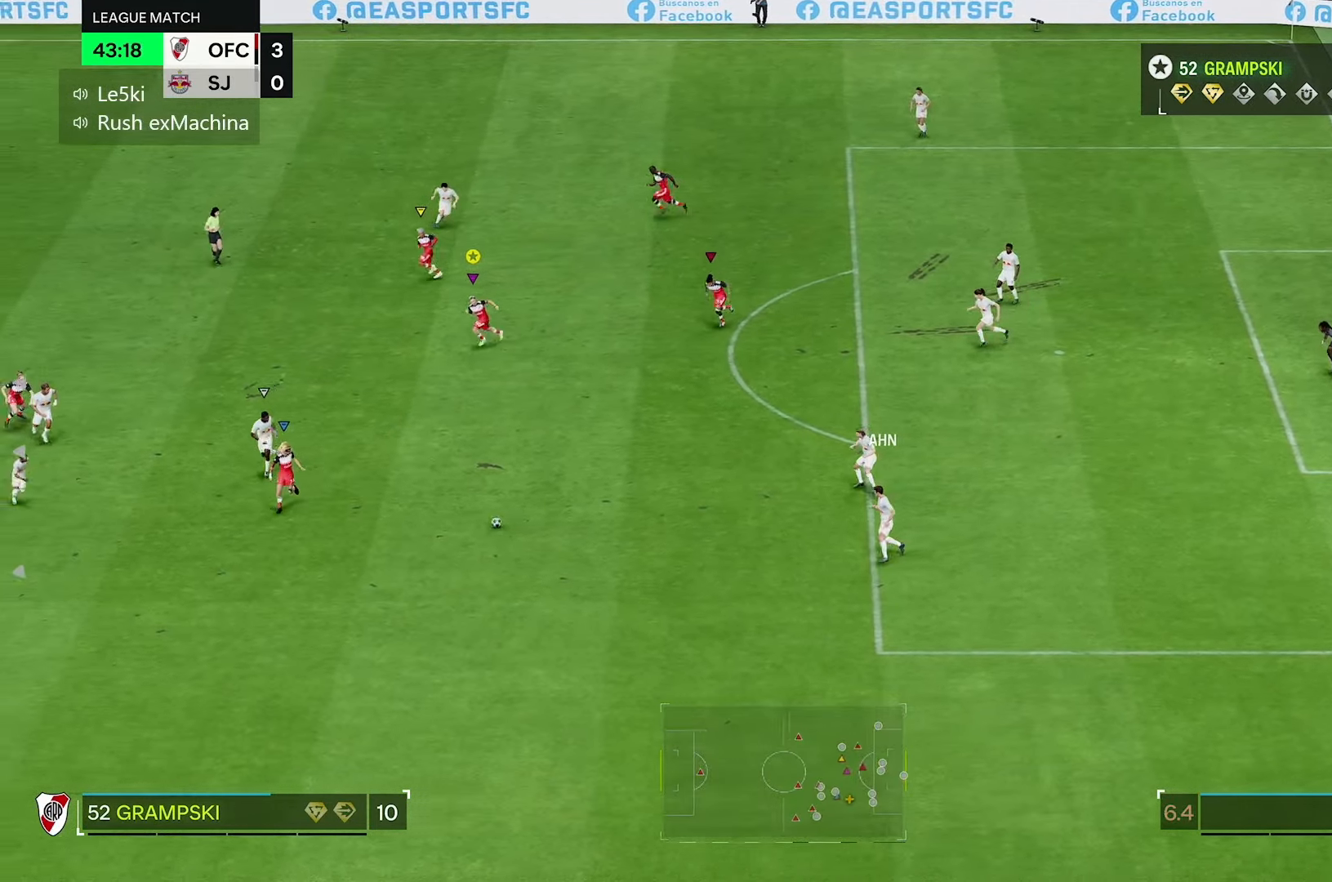
{"buttons": ["L2"], "left_stick": "down-right", "right_stick": "center", "events": [[233, "R2", "down"], [350, "R2", "up"], [417, "left_stick", "down-right"], [450, "L2", "down"]]}
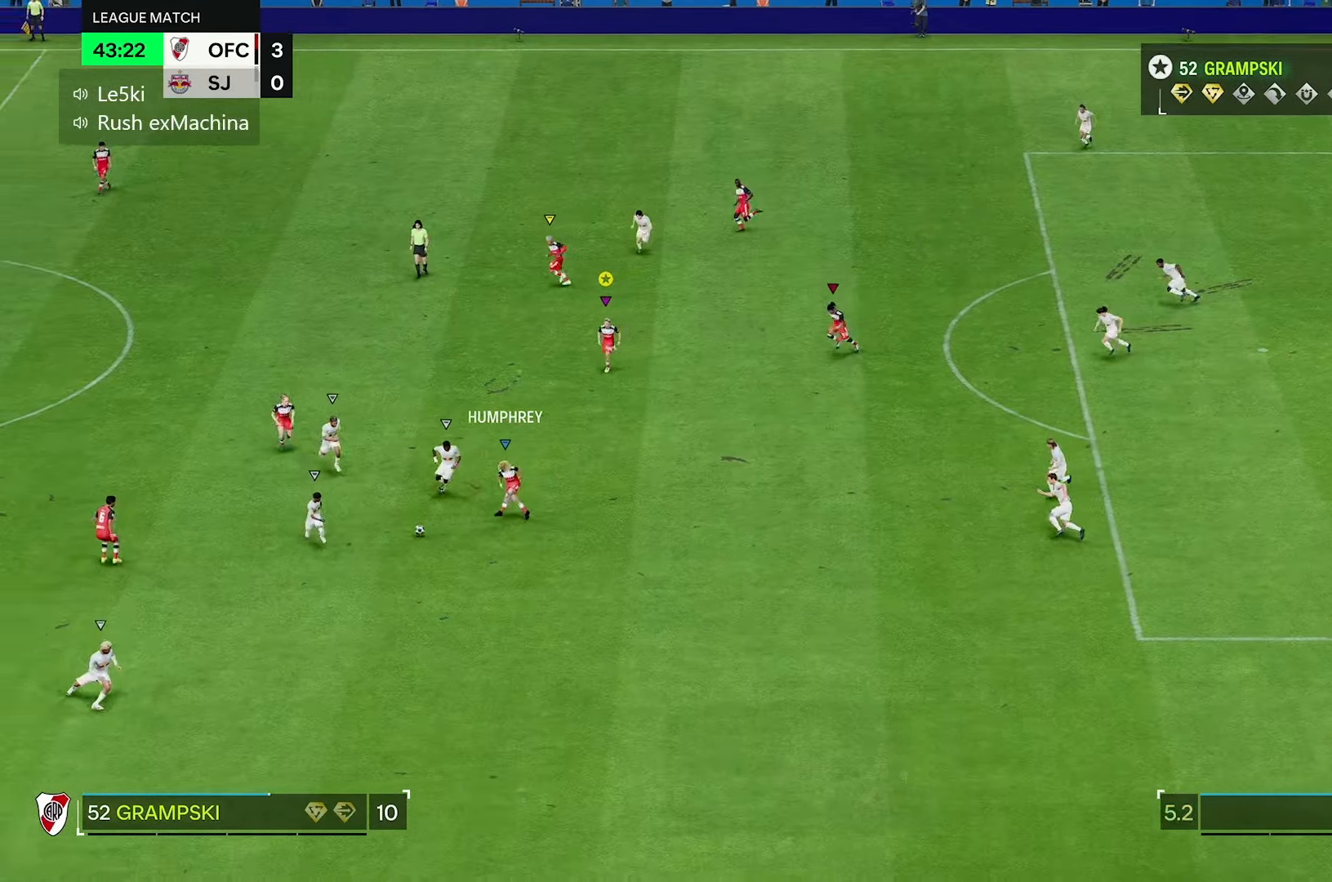
{"buttons": ["L2"], "left_stick": "center", "right_stick": "center", "events": [[50, "left_stick", "right"], [350, "left_stick", "down-right"], [483, "left_stick", "center"]]}
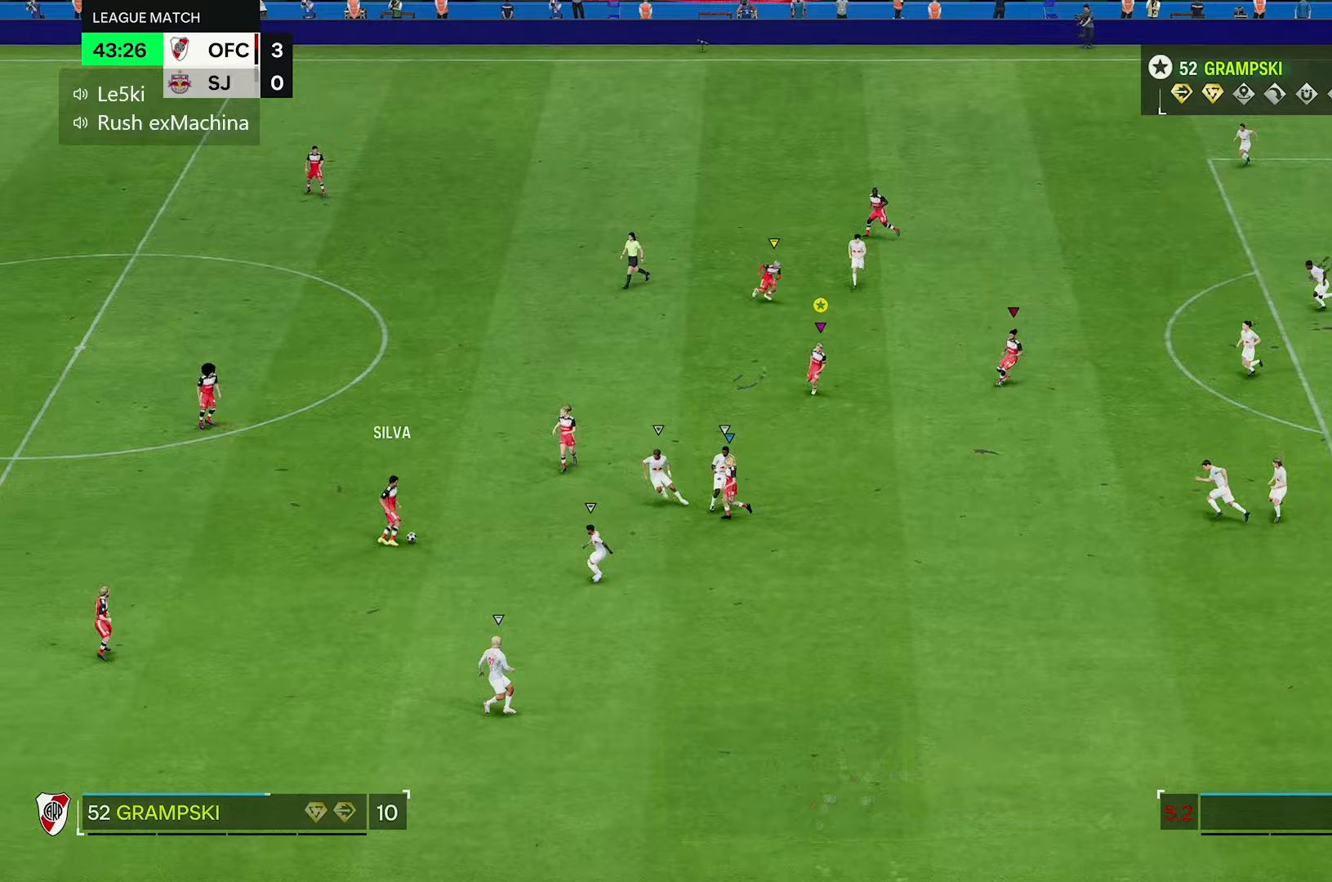
{"buttons": [], "left_stick": "center", "right_stick": "center"}
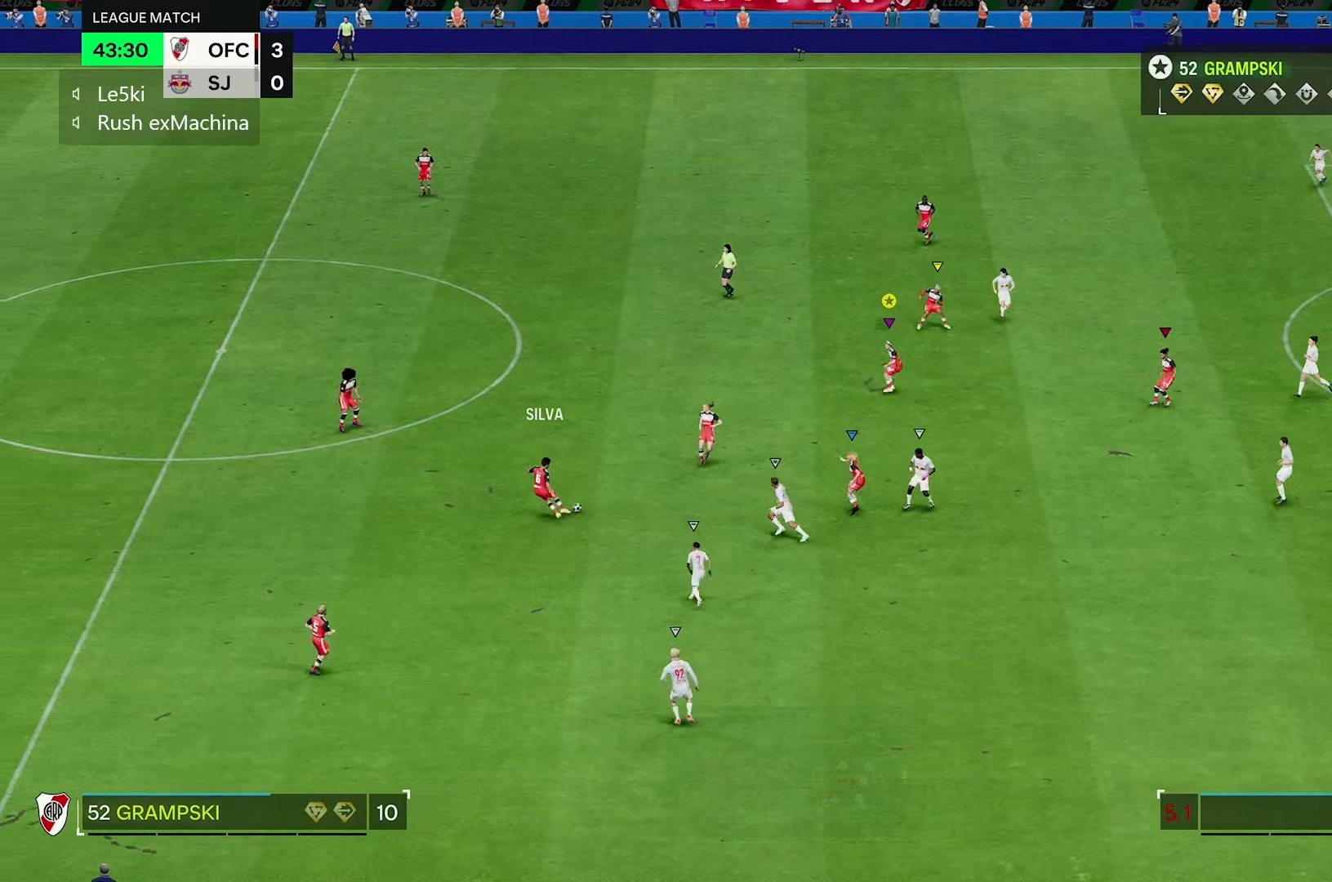
{"buttons": ["L2"], "left_stick": "right", "right_stick": "center", "events": [[467, "L2", "down"], [483, "left_stick", "right"]]}
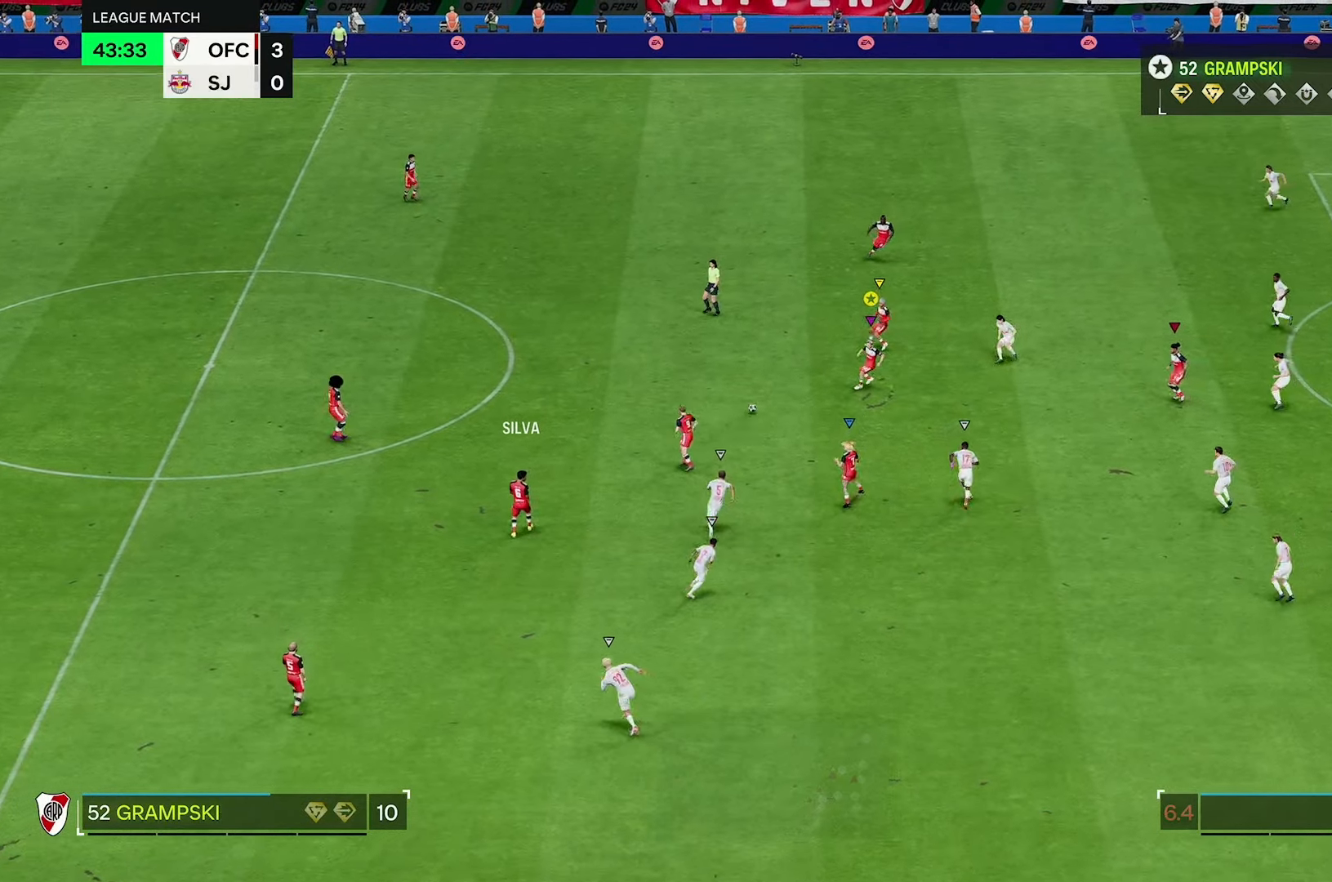
{"buttons": ["L2"], "left_stick": "right", "right_stick": "center", "events": []}
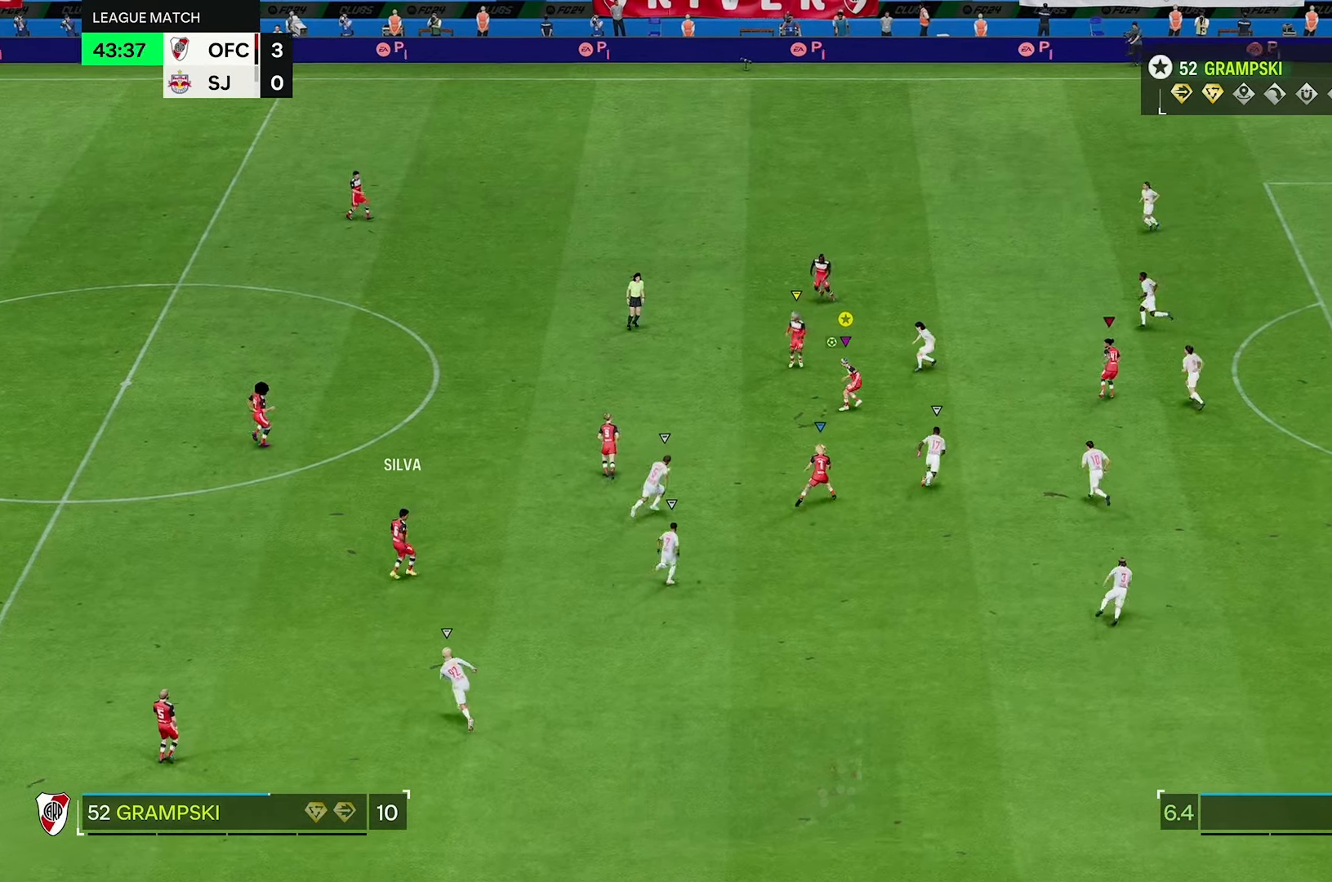
{"buttons": [], "left_stick": "center", "right_stick": "center", "events": [[133, "L2", "up"], [400, "left_stick", "center"]]}
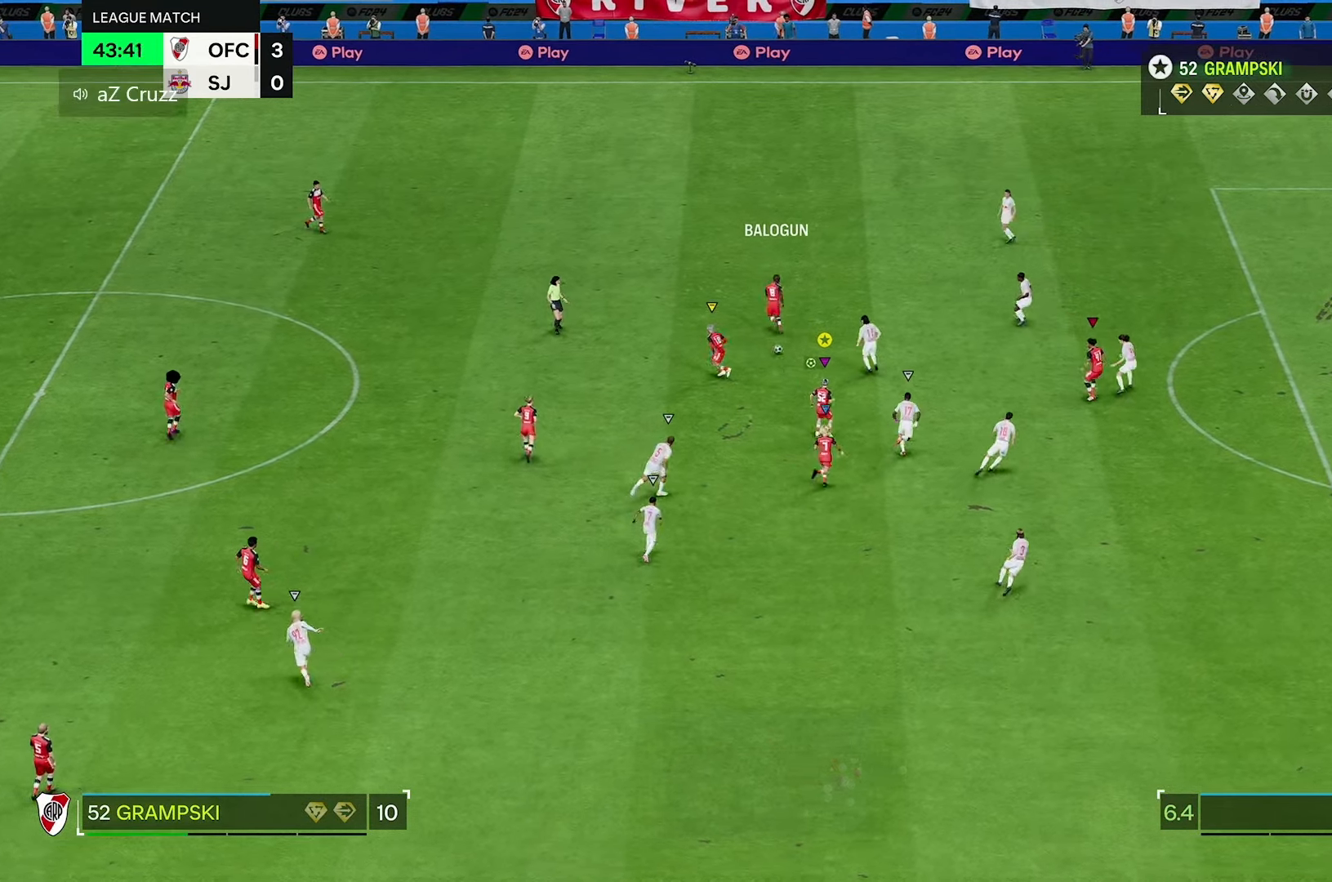
{"buttons": ["L2"], "left_stick": "right", "right_stick": "center", "events": [[317, "left_stick", "right"], [417, "L2", "down"]]}
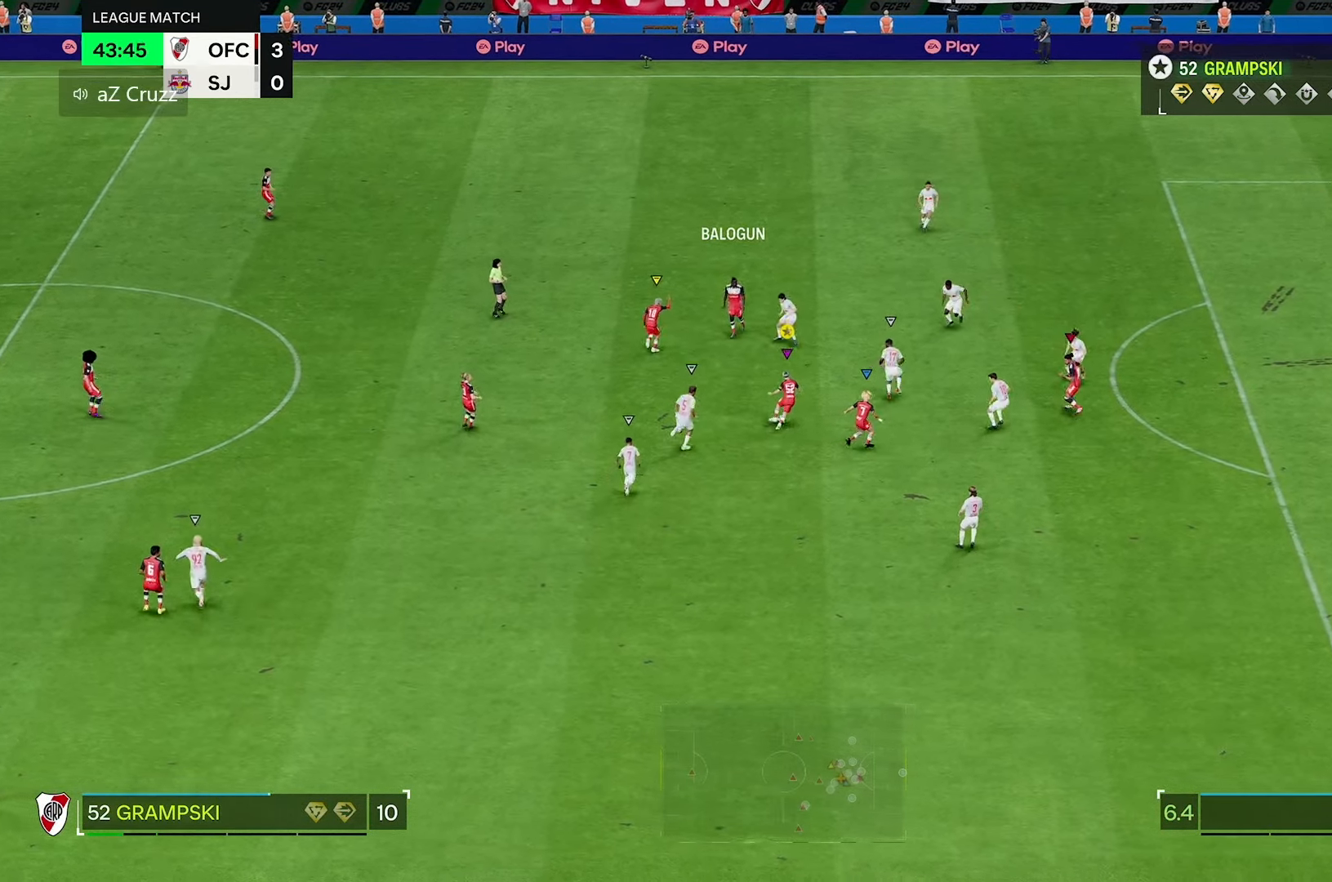
{"buttons": ["L2"], "left_stick": "right", "right_stick": "center", "events": []}
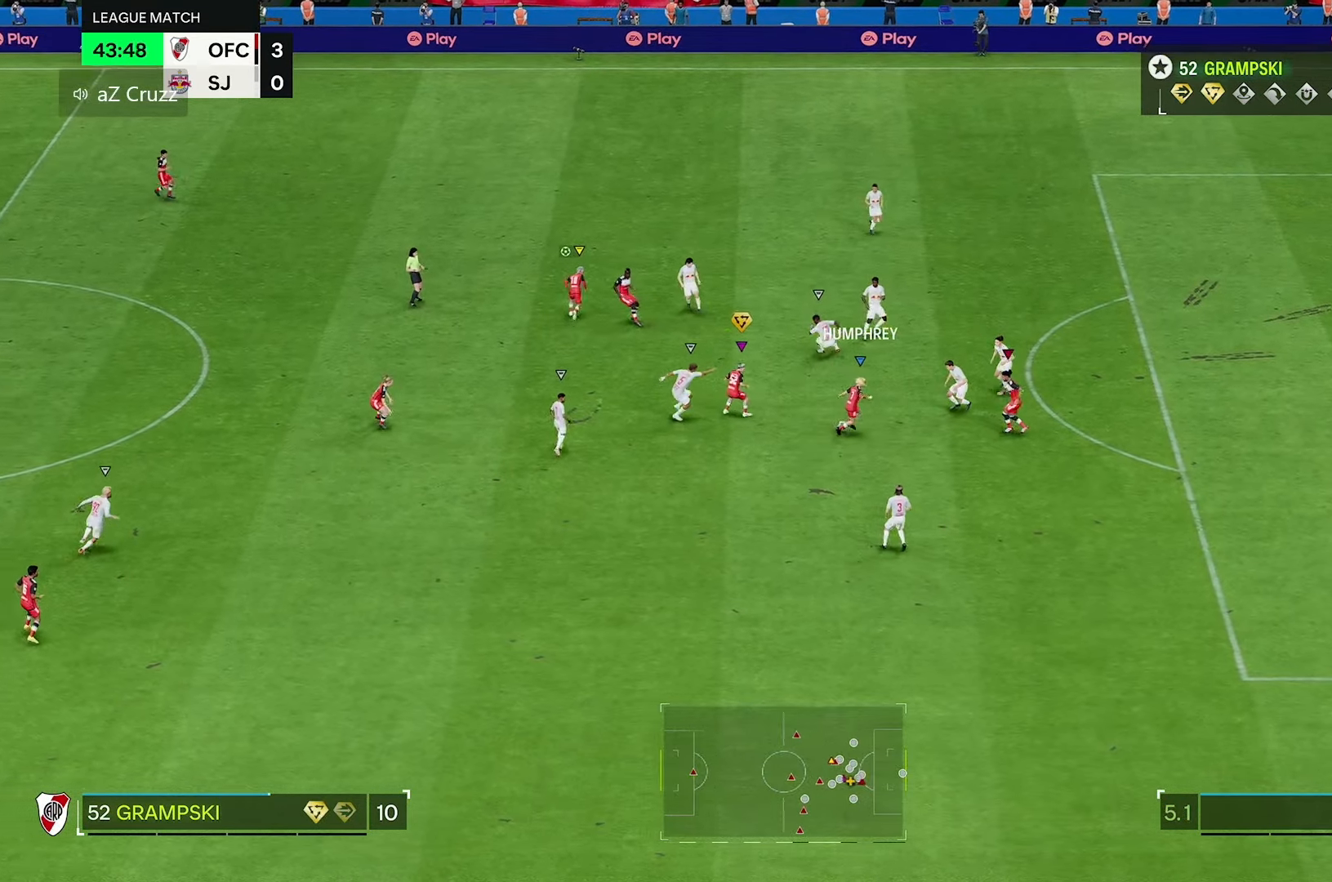
{"buttons": [], "left_stick": "right", "right_stick": "center", "events": [[17, "L2", "up"]]}
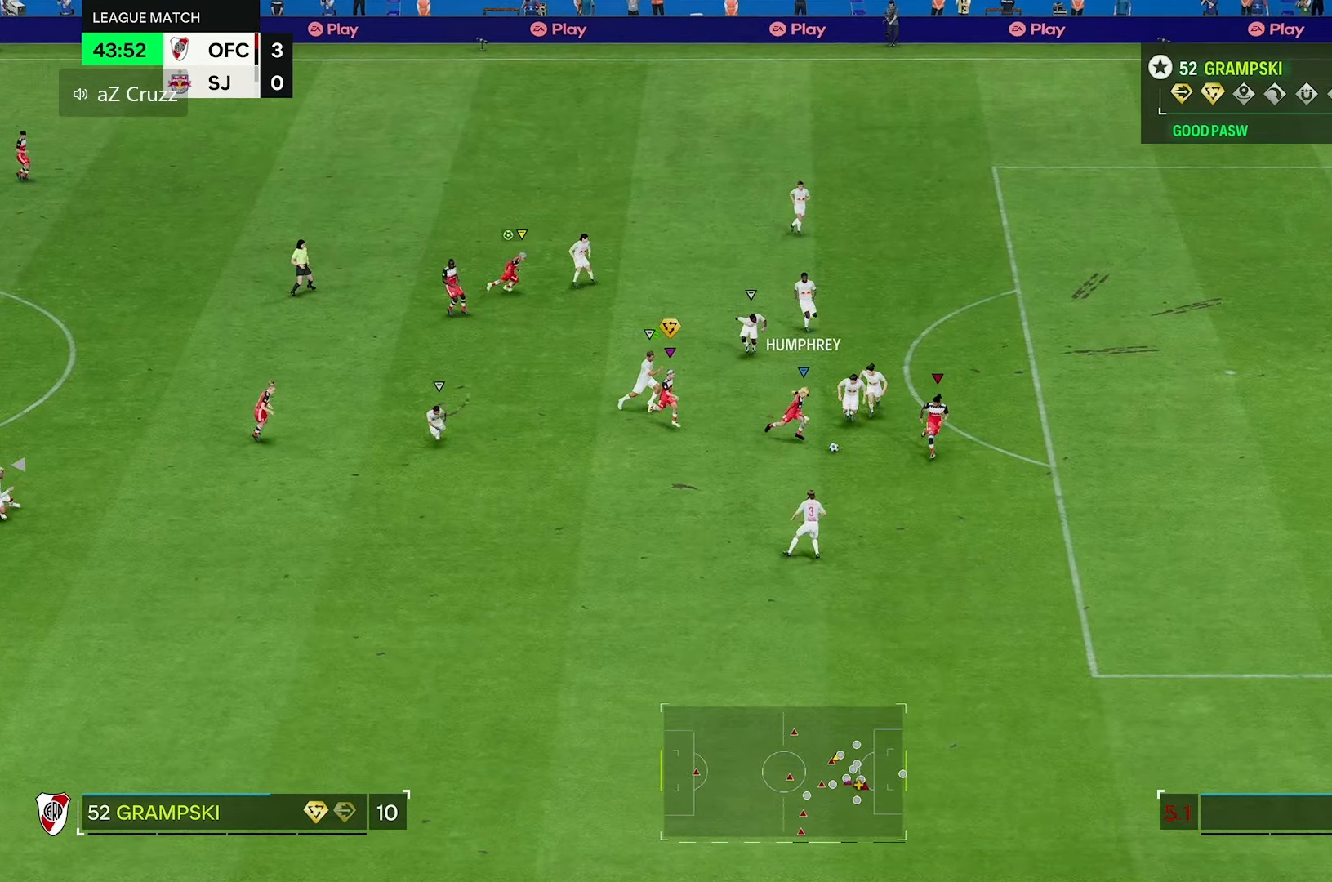
{"buttons": [], "left_stick": "right", "right_stick": "center", "events": [[100, "R2", "down"], [250, "R2", "up"]]}
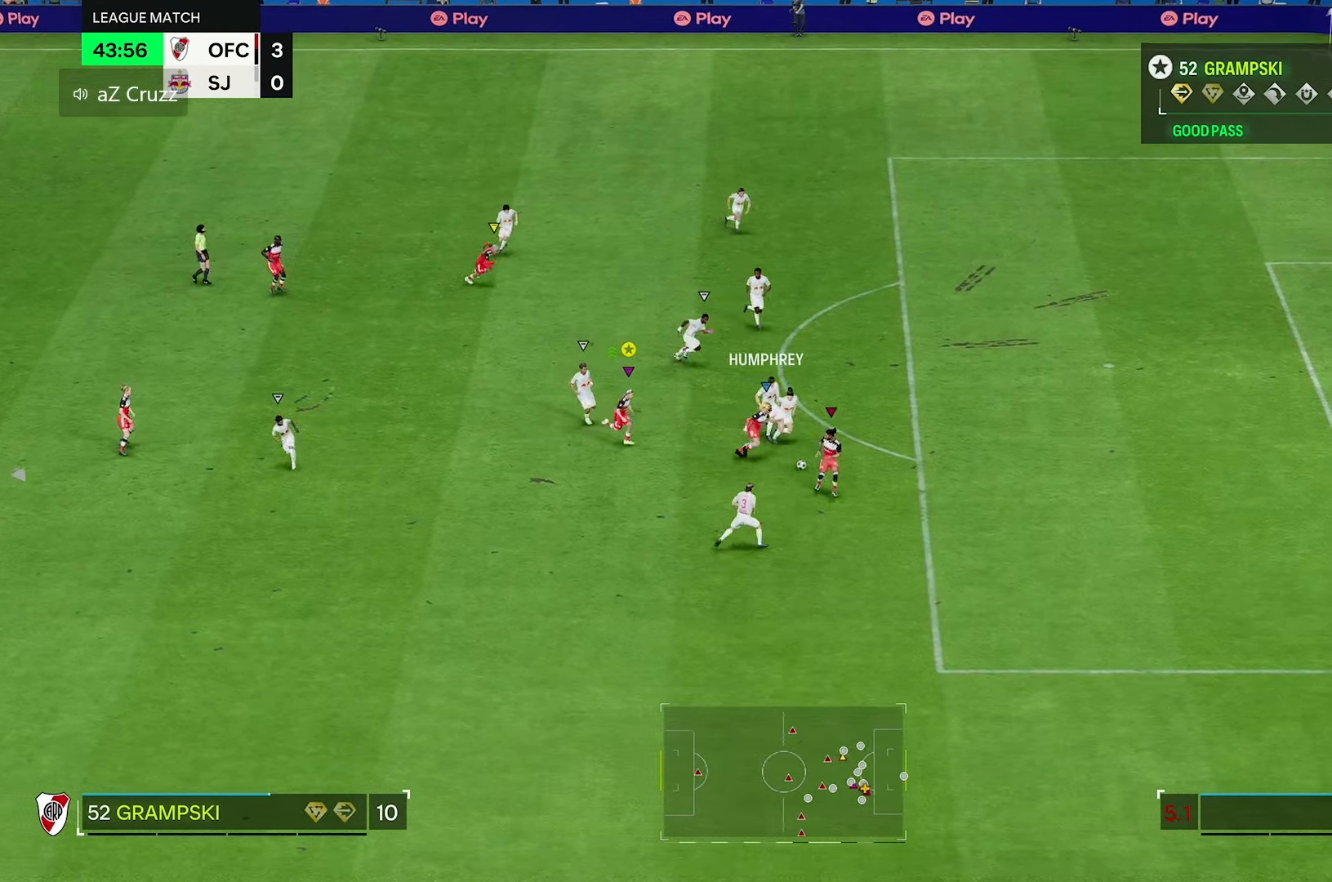
{"buttons": ["R2"], "left_stick": "right", "right_stick": "center", "events": [[417, "R2", "down"]]}
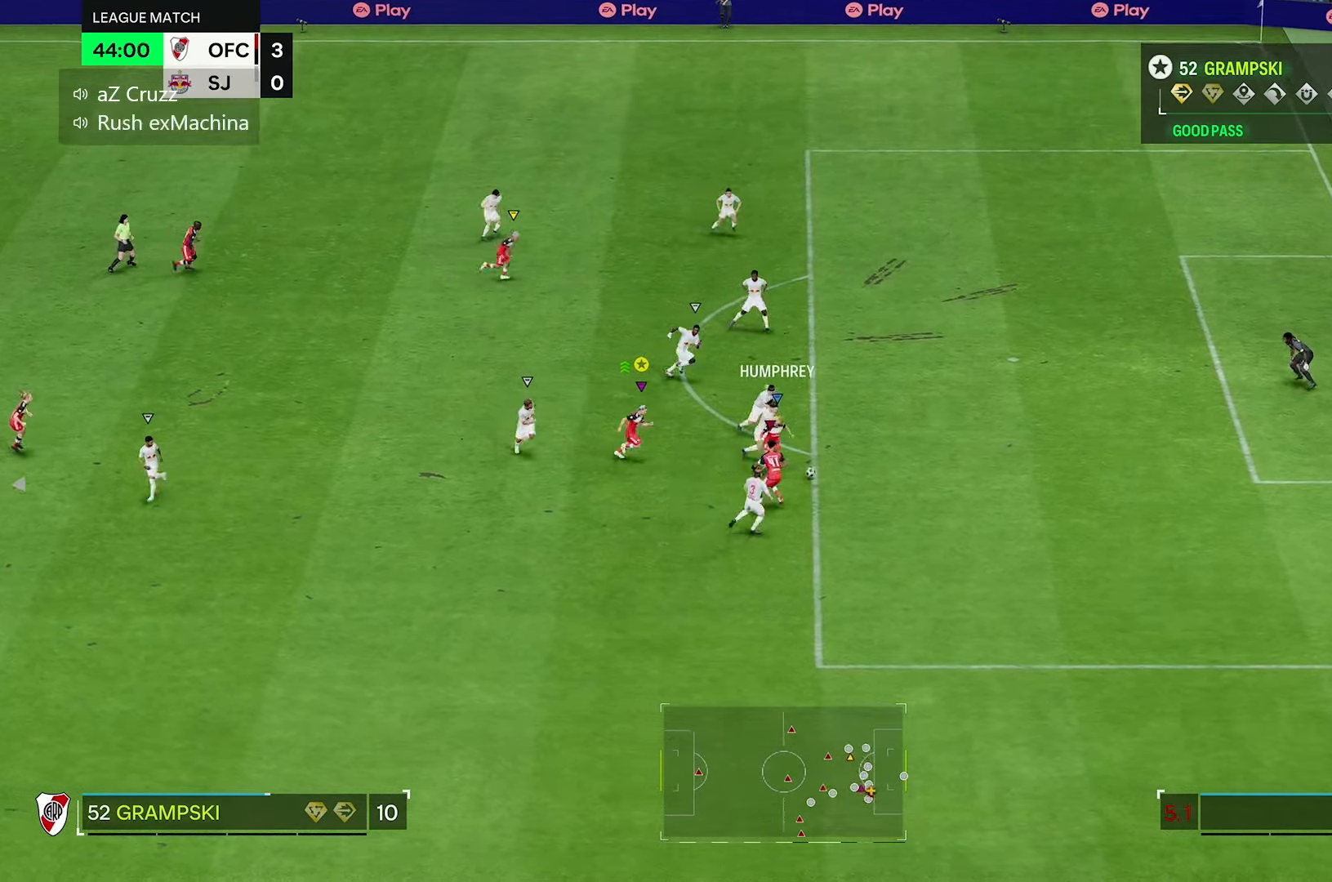
{"buttons": [], "left_stick": "right", "right_stick": "center", "events": [[283, "R2", "up"]]}
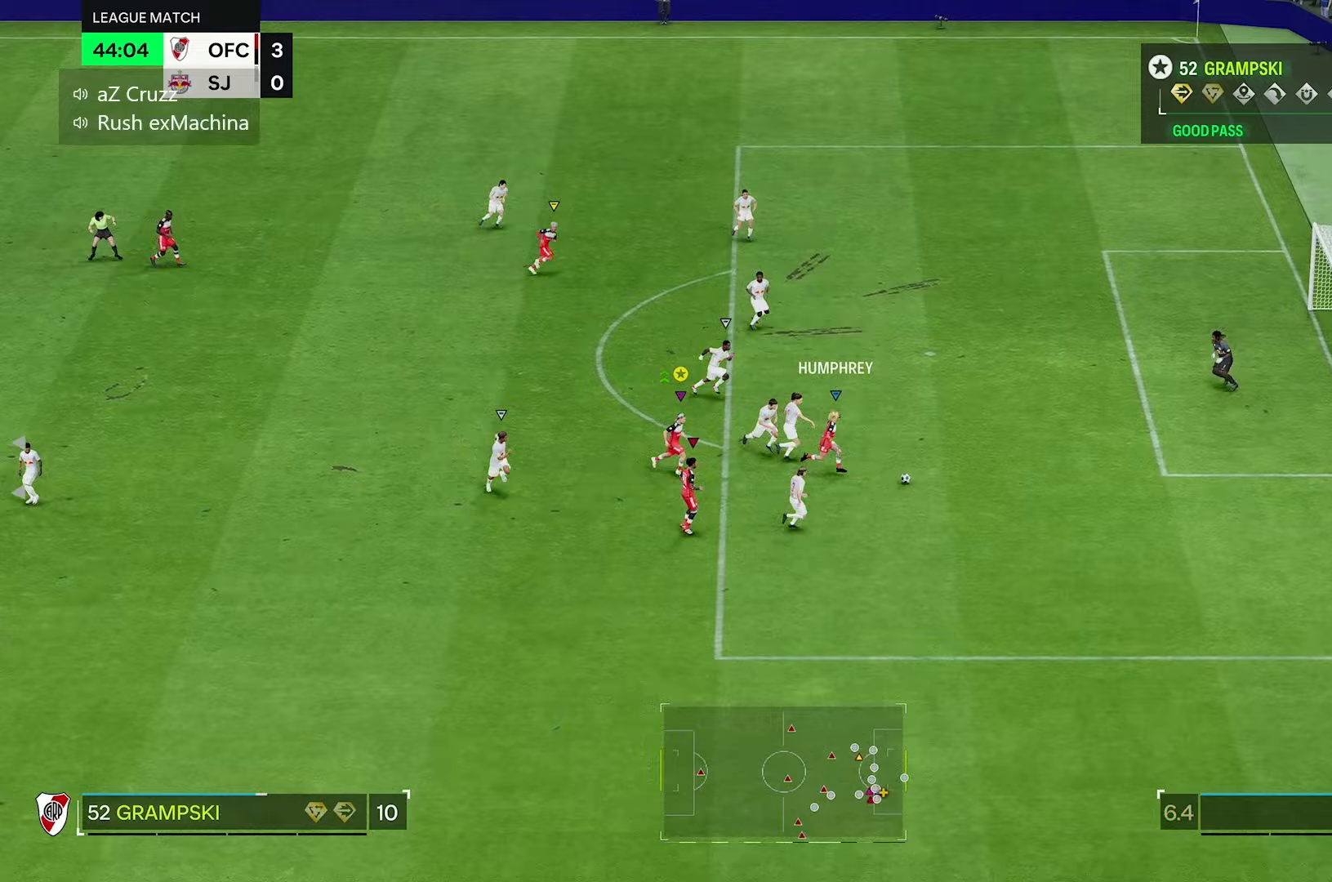
{"buttons": [], "left_stick": "up-right", "right_stick": "center", "events": [[117, "left_stick", "up-right"]]}
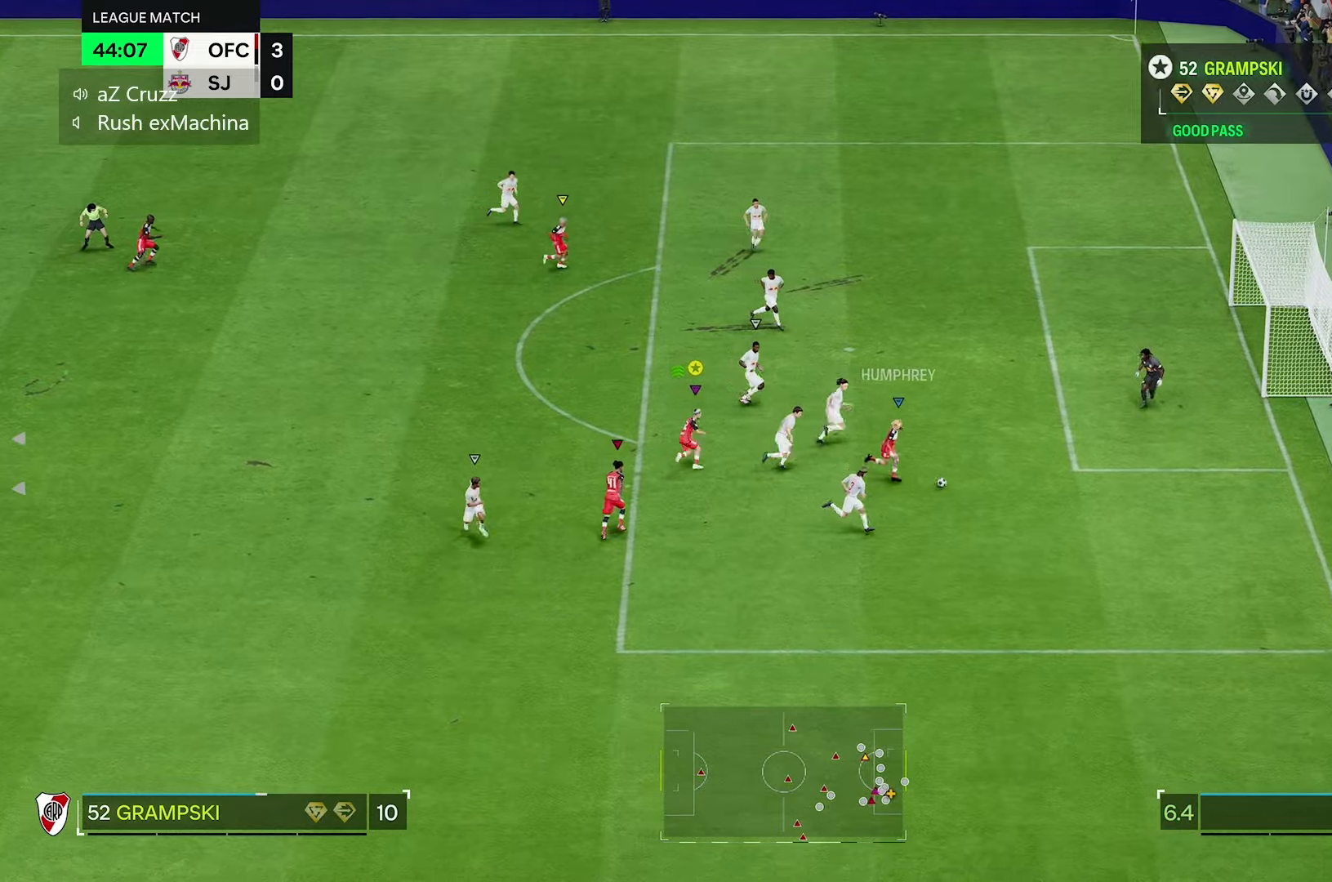
{"buttons": [], "left_stick": "up-right", "right_stick": "center", "events": []}
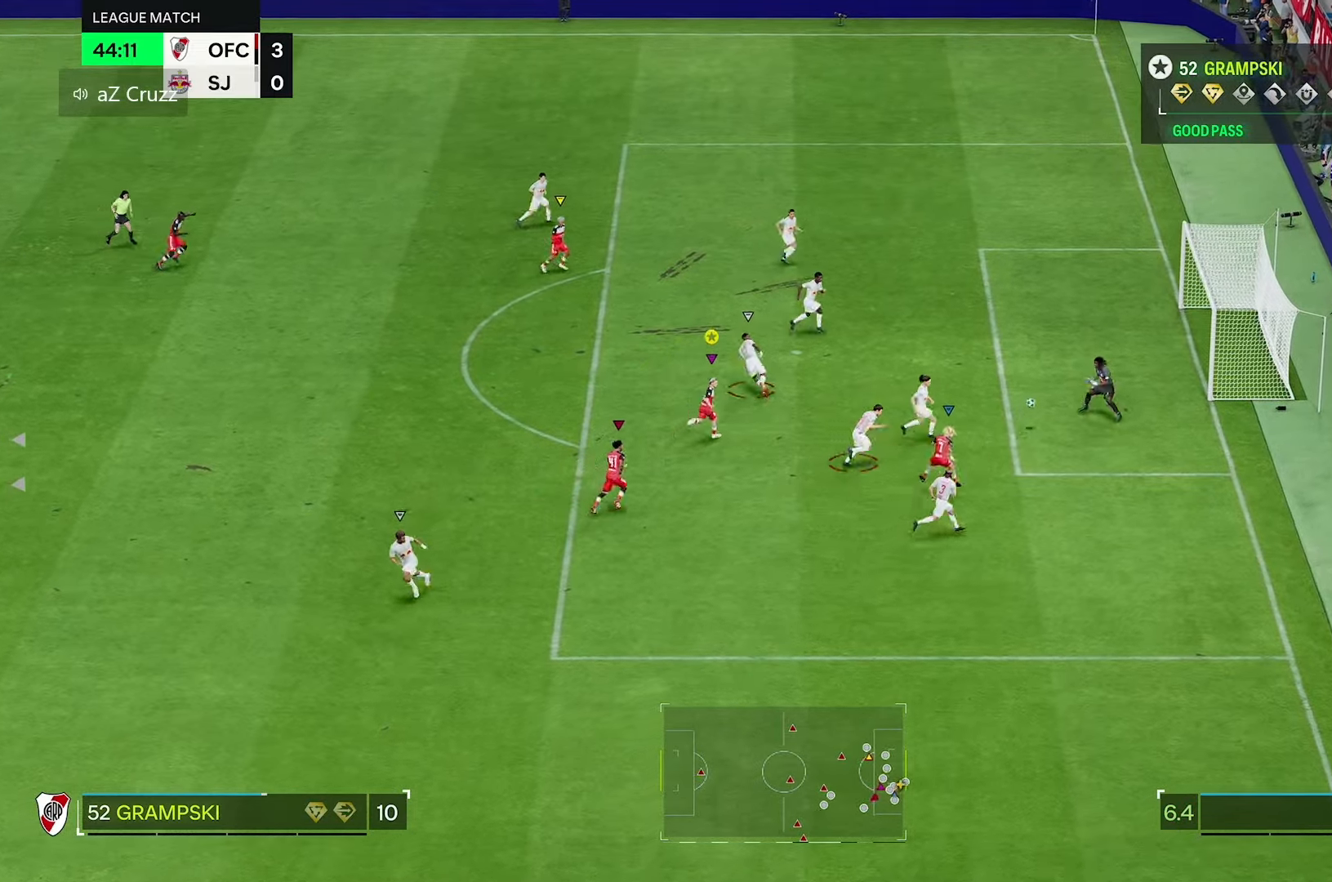
{"buttons": [], "left_stick": "up-right", "right_stick": "center", "events": []}
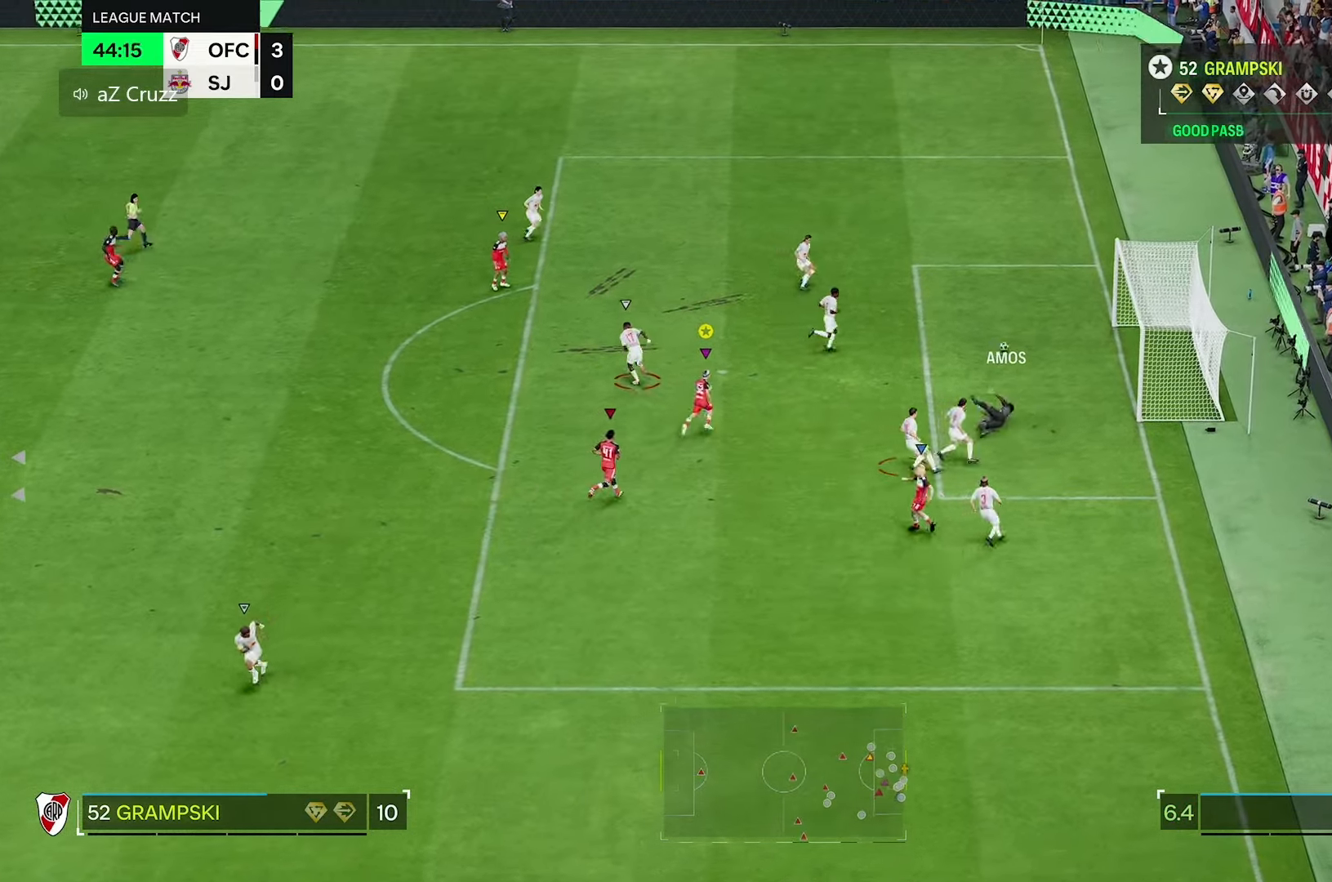
{"buttons": [], "left_stick": "up", "right_stick": "center", "events": [[267, "left_stick", "up"]]}
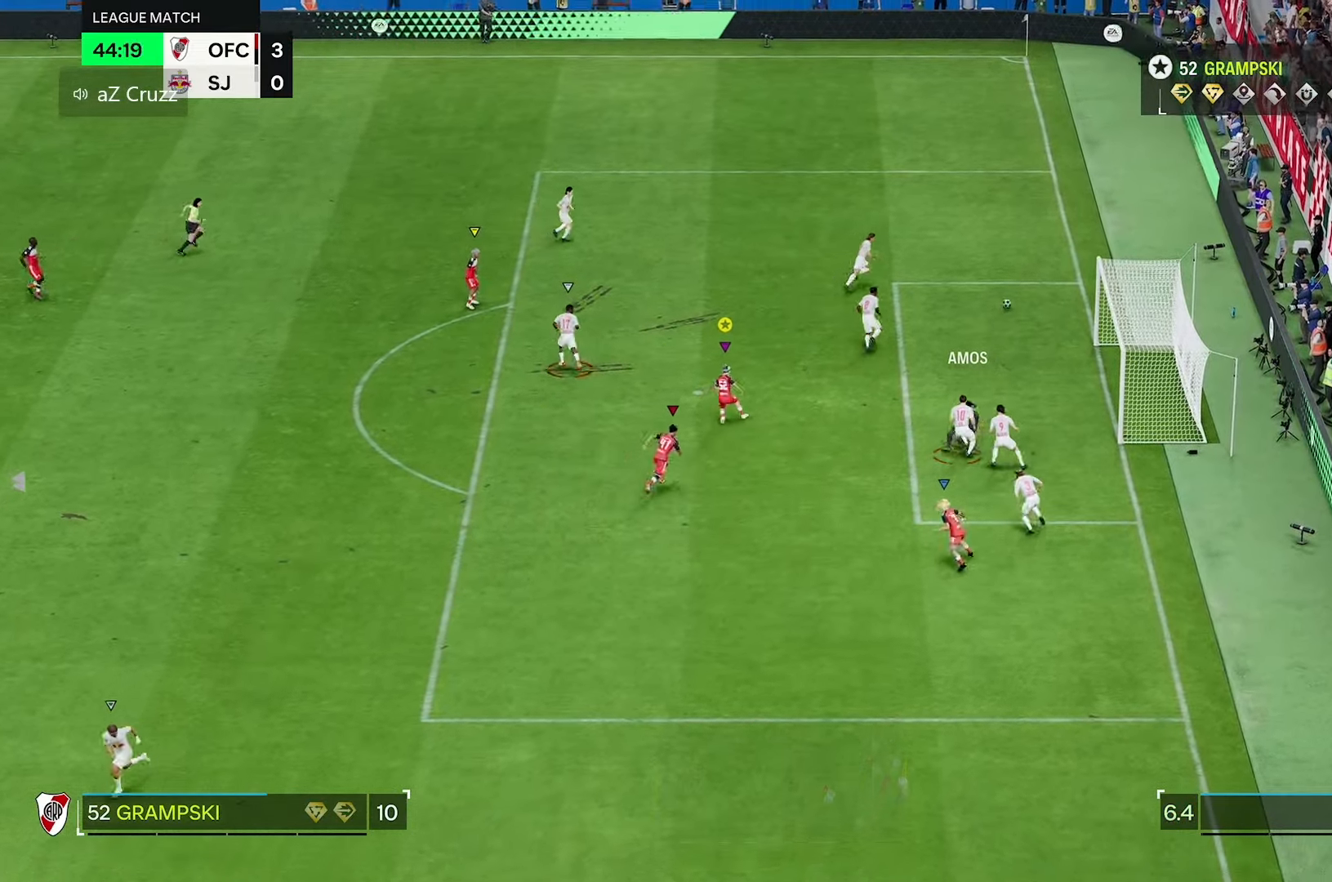
{"buttons": [], "left_stick": "up", "right_stick": "center", "events": []}
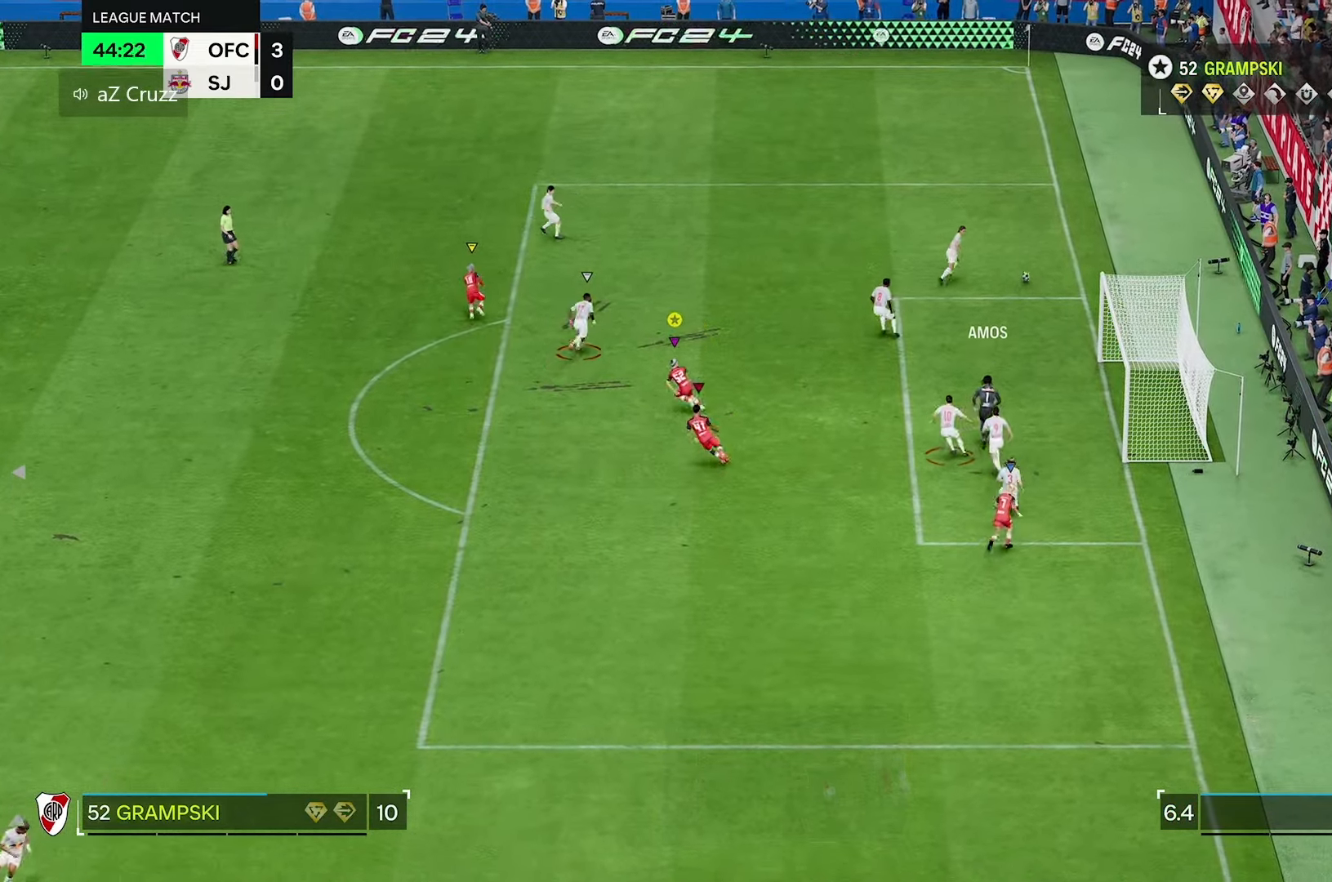
{"buttons": [], "left_stick": "up", "right_stick": "center", "events": []}
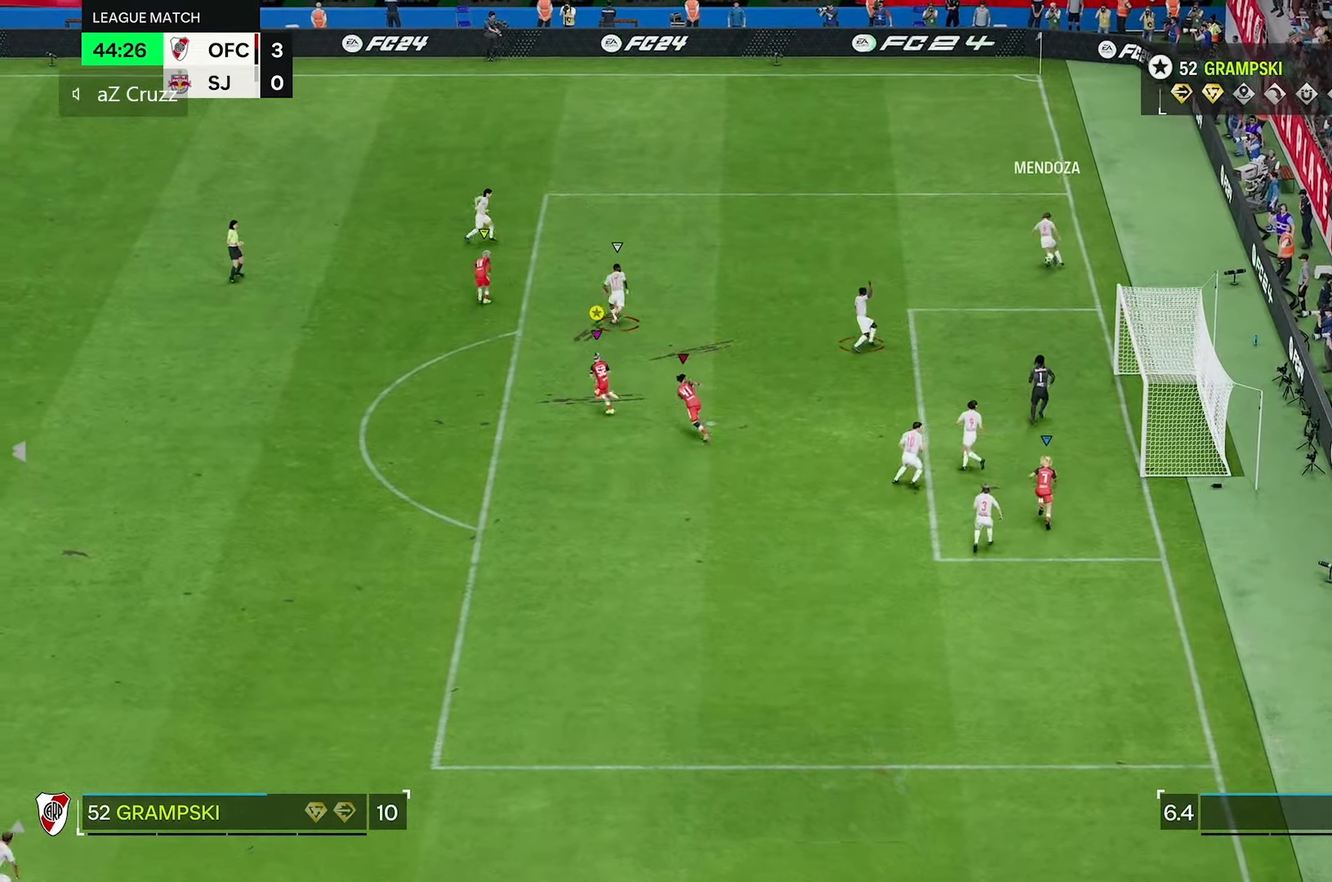
{"buttons": [], "left_stick": "up", "right_stick": "center"}
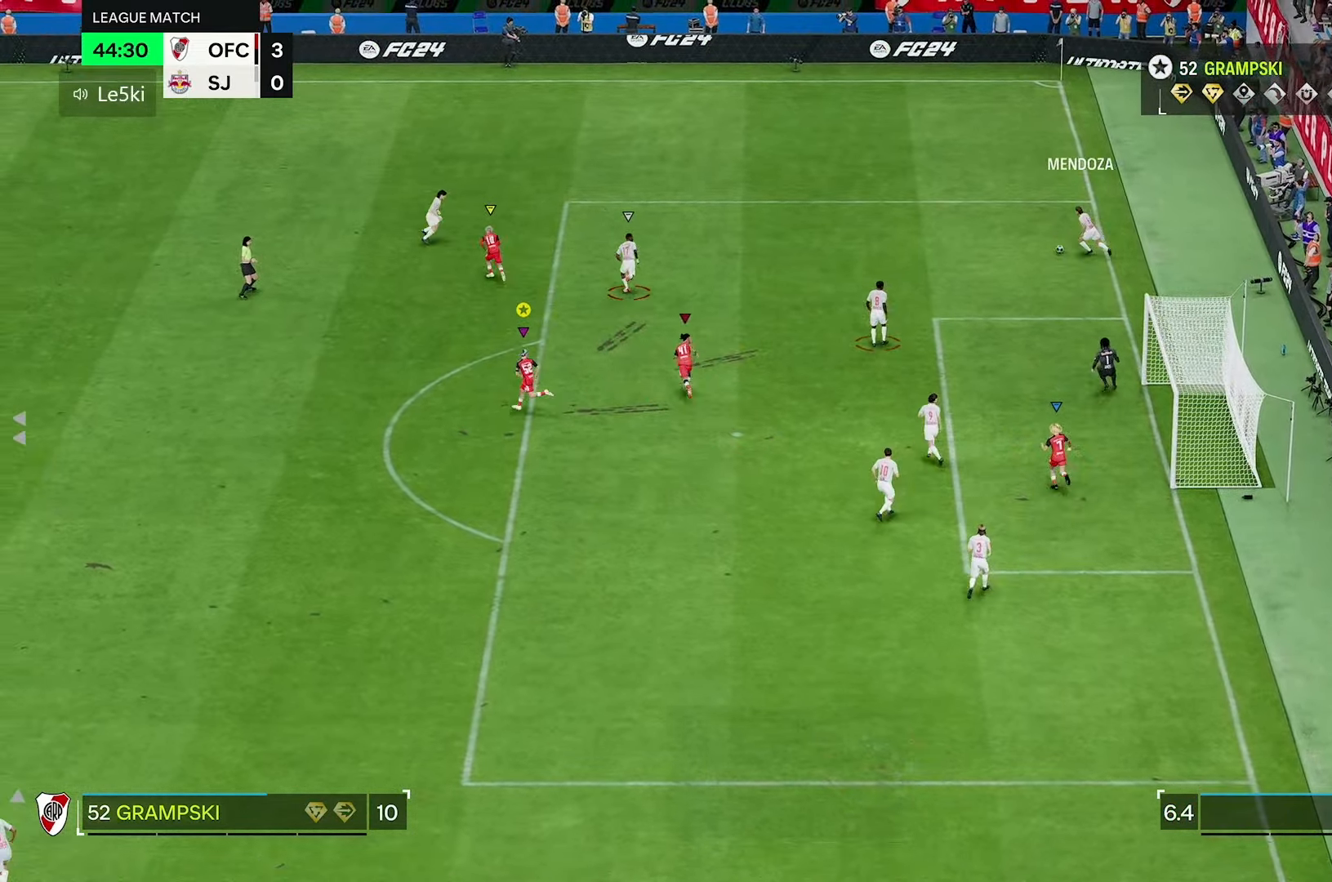
{"buttons": [], "left_stick": "up", "right_stick": "center"}
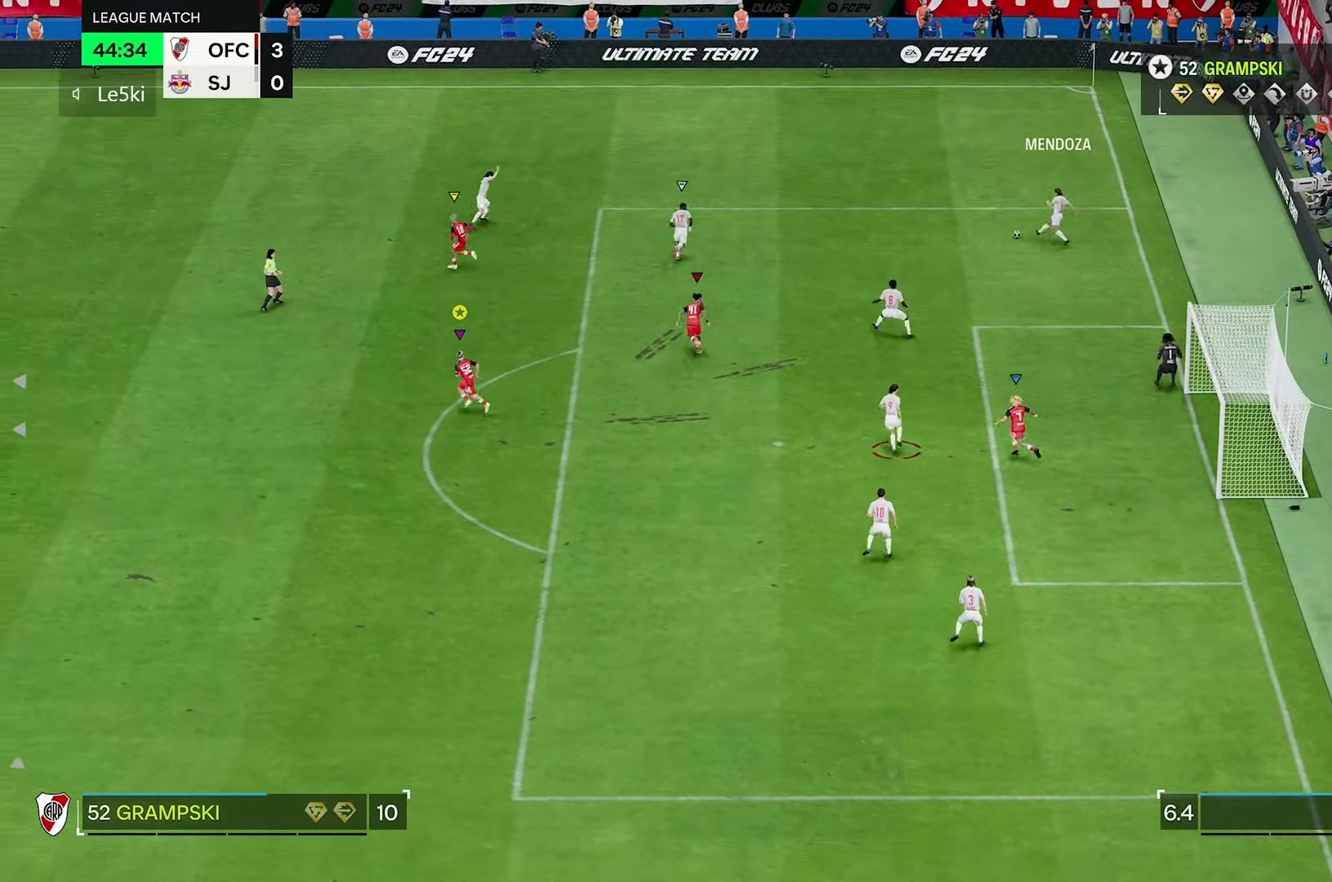
{"buttons": [], "left_stick": "up", "right_stick": "center", "events": [[200, "left_stick", "up-left"], [417, "left_stick", "up"]]}
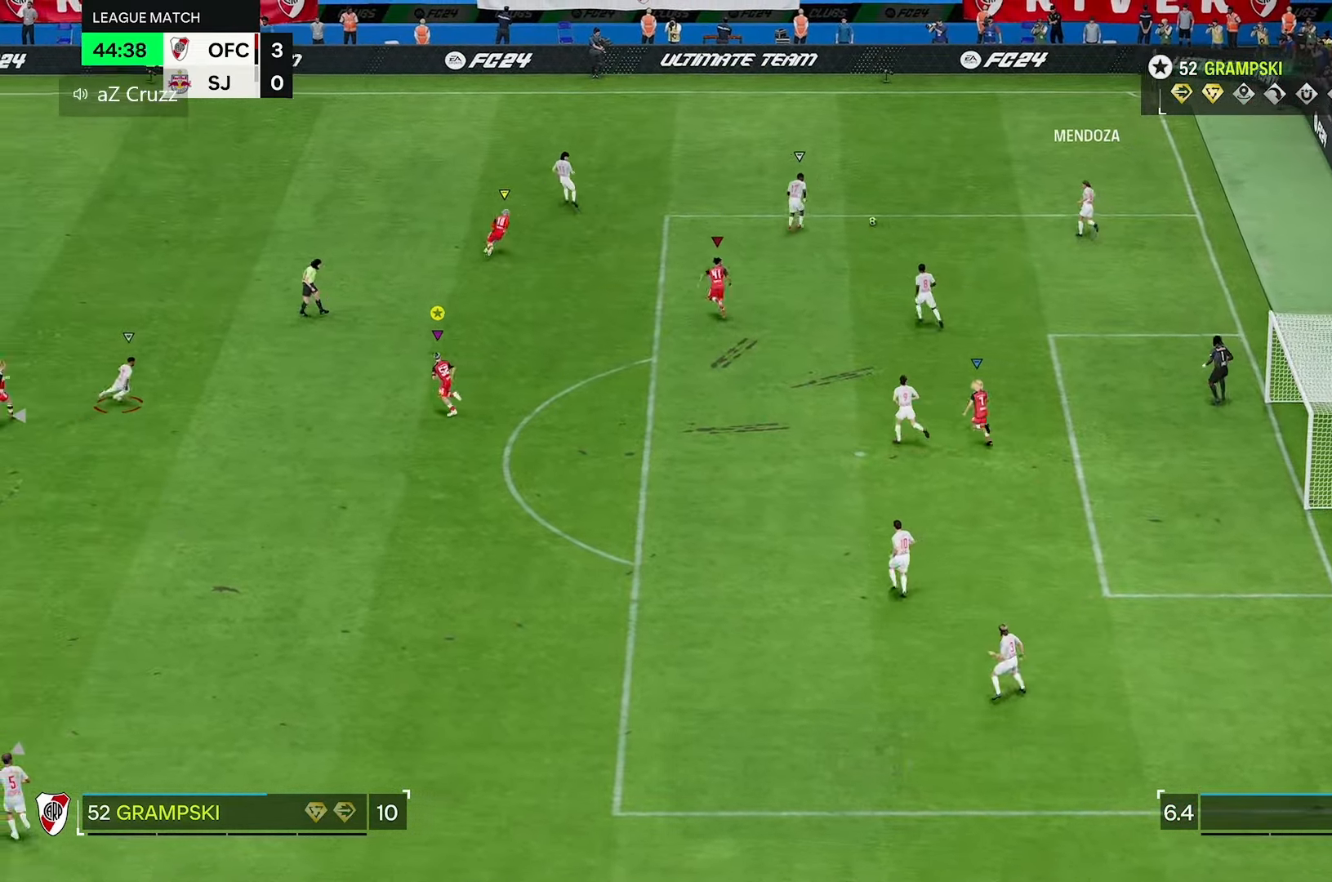
{"buttons": [], "left_stick": "up", "right_stick": "center", "events": []}
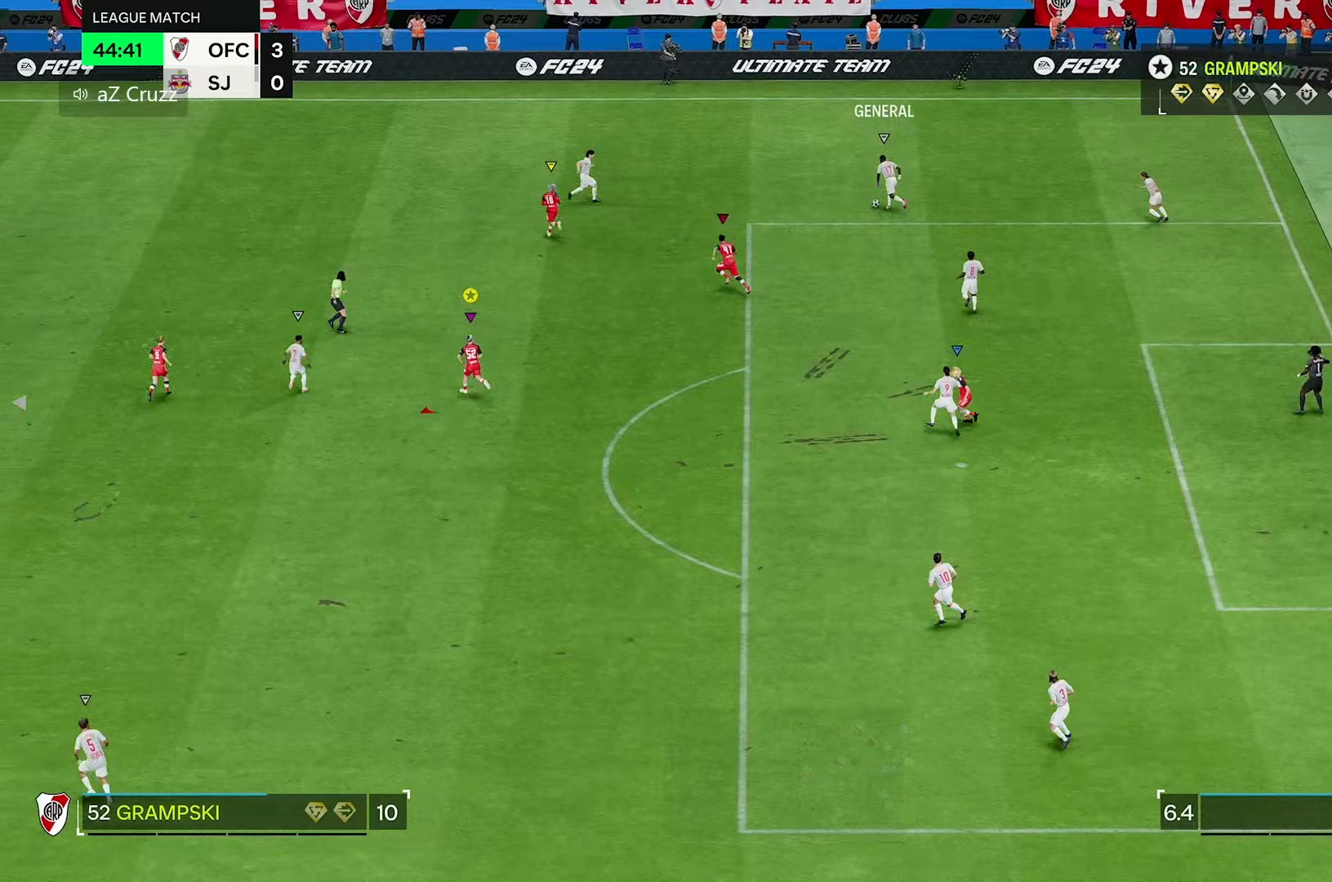
{"buttons": [], "left_stick": "up", "right_stick": "center", "events": [[200, "R2", "down"], [450, "R2", "up"]]}
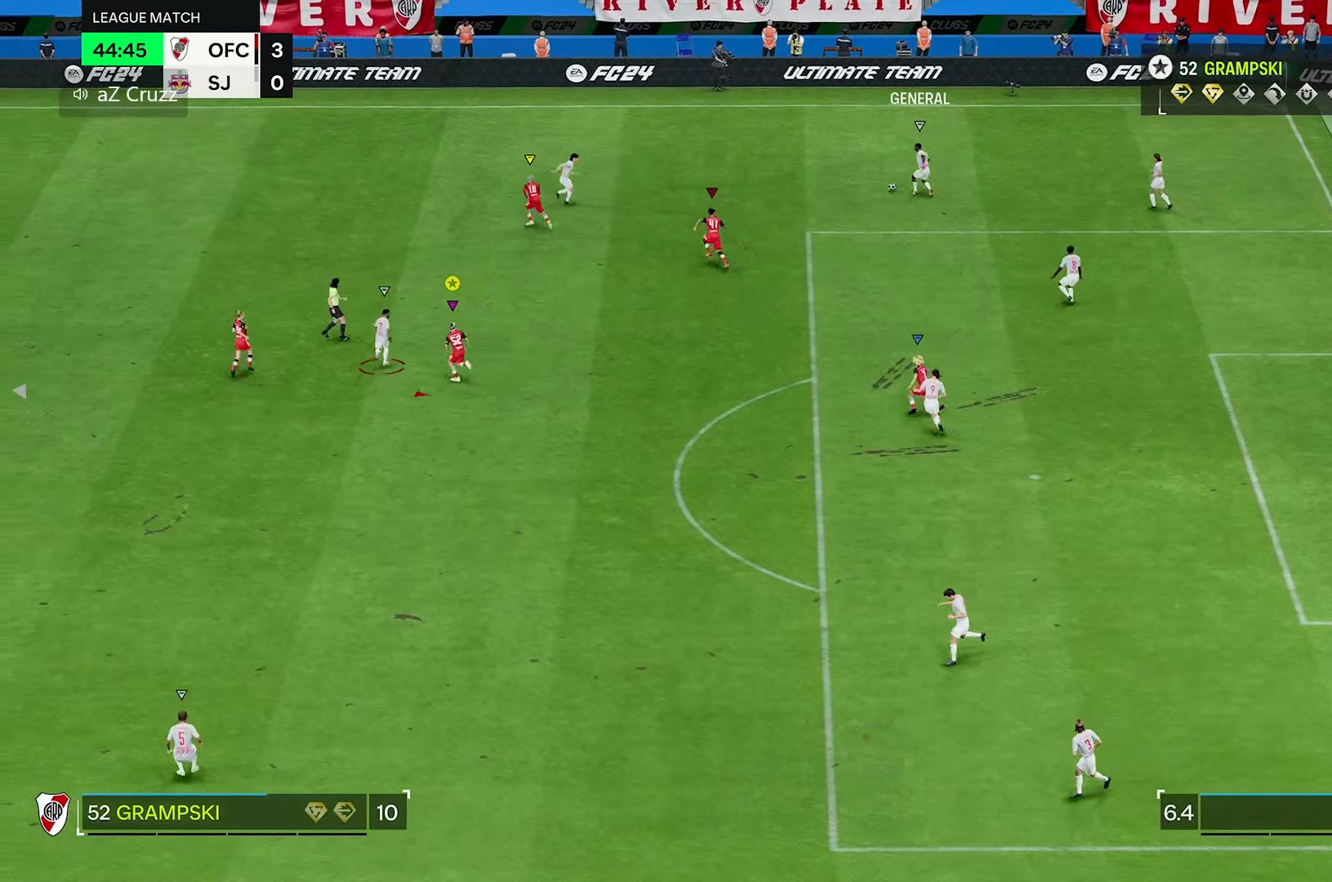
{"buttons": [], "left_stick": "up", "right_stick": "center", "events": [[100, "R2", "down"], [183, "R2", "up"]]}
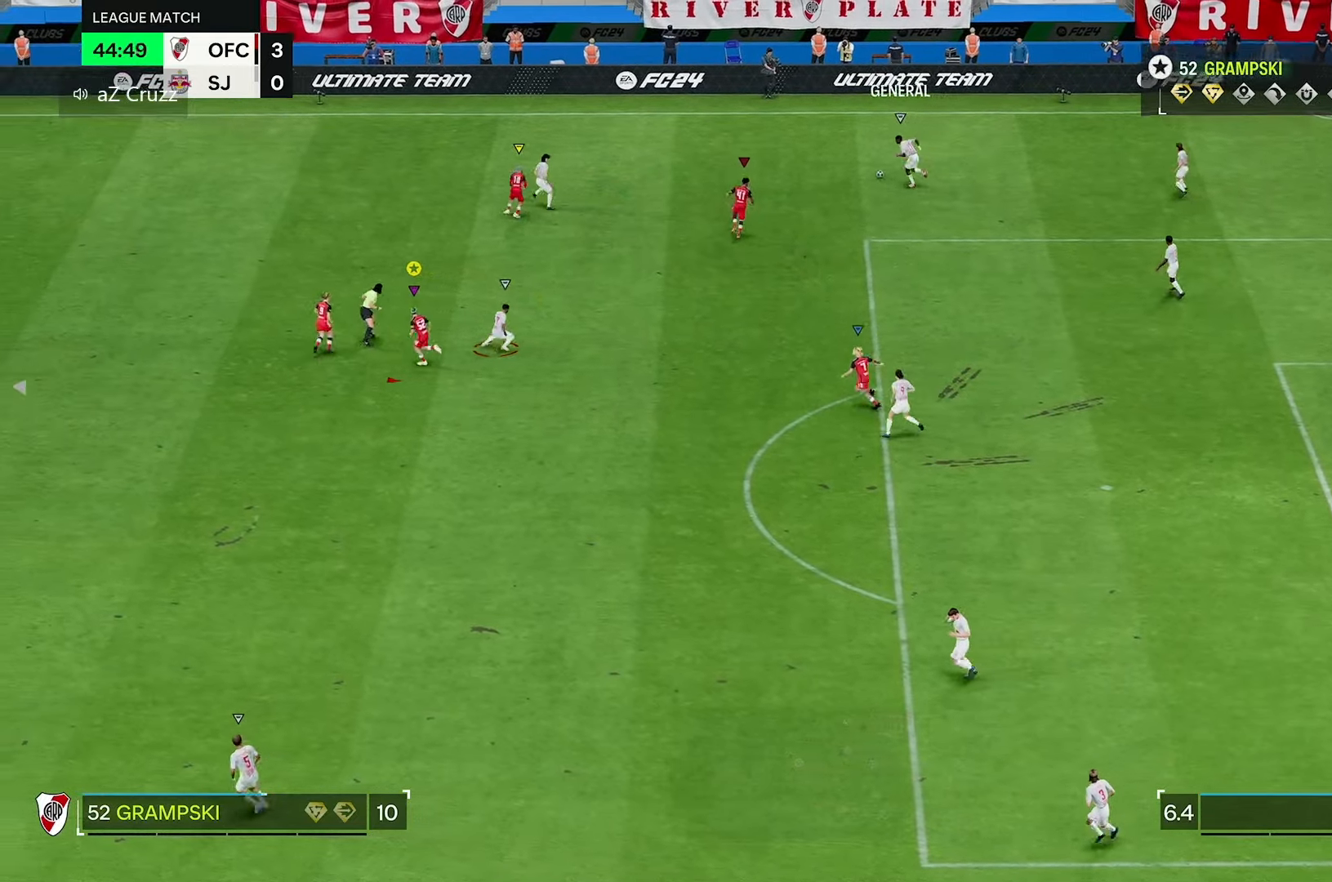
{"buttons": [], "left_stick": "up", "right_stick": "center", "events": []}
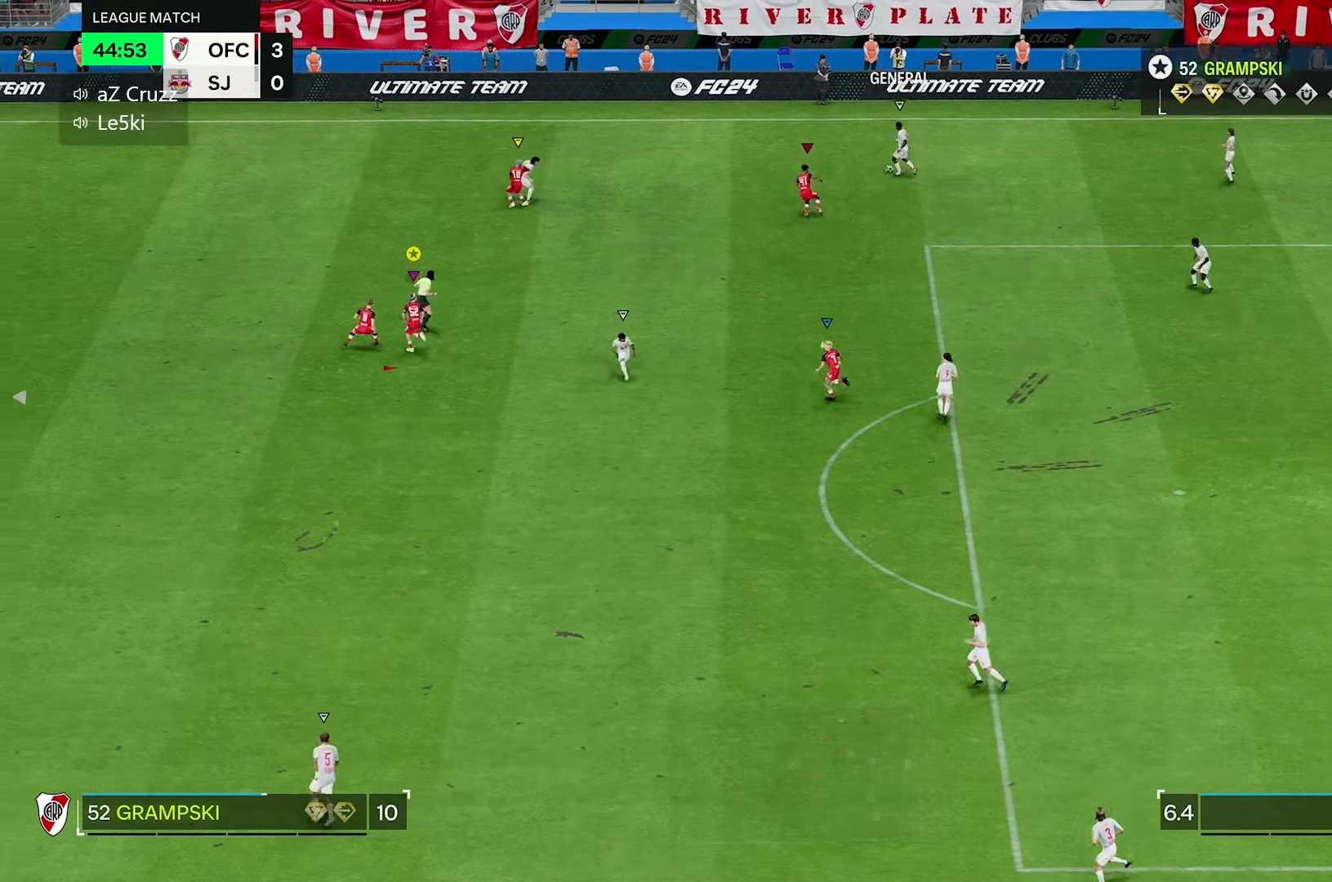
{"buttons": ["L2"], "left_stick": "up", "right_stick": "center", "events": [[250, "L2", "down"]]}